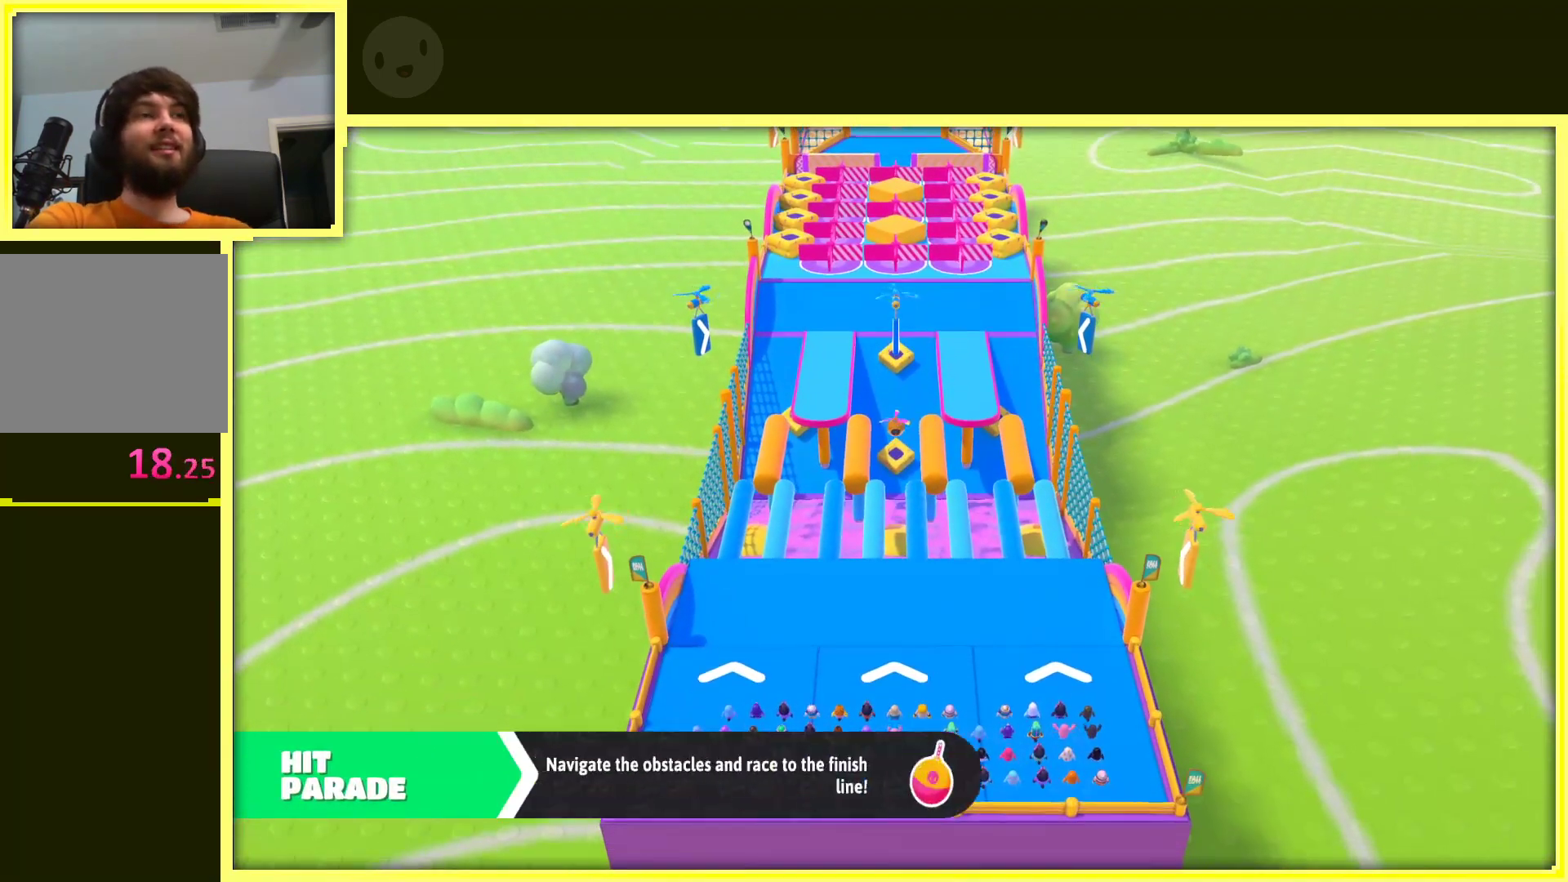
Gameplay with a controller (Xbox layout); each line is a JSON object with the inputs held at the frame after it. "events" lists button and stick changes between this image and that frame as [ms after this image, input, new state], when the widget could be followed in between. Not read: L3 R3.
{"buttons": [], "left_stick": "center", "right_stick": "center", "events": [[183, "A", "down"], [350, "A", "up"]]}
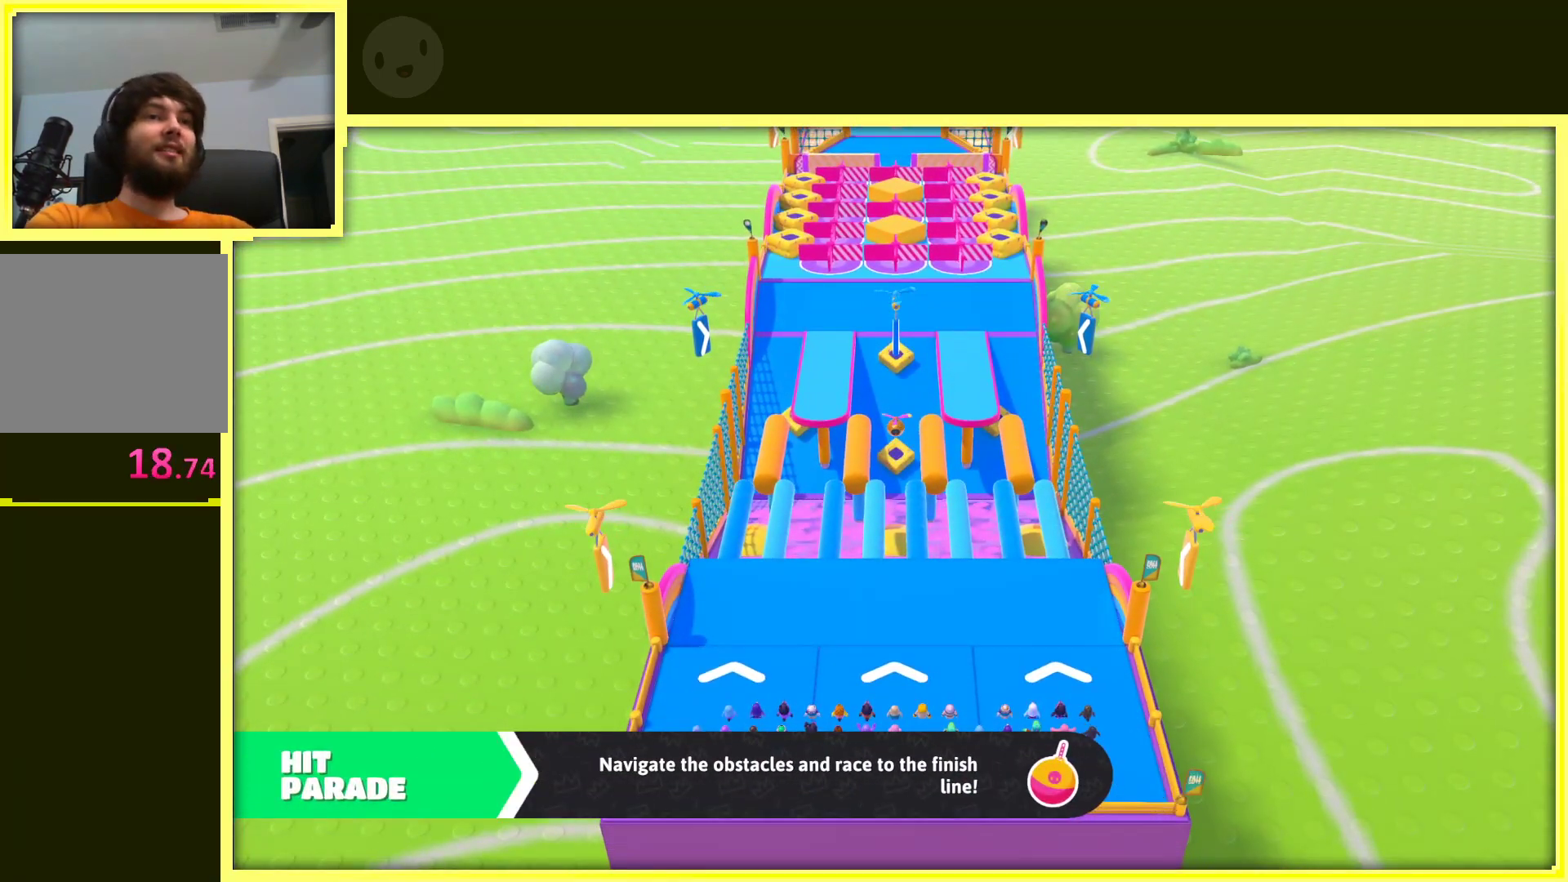
{"buttons": [], "left_stick": "center", "right_stick": "center", "events": []}
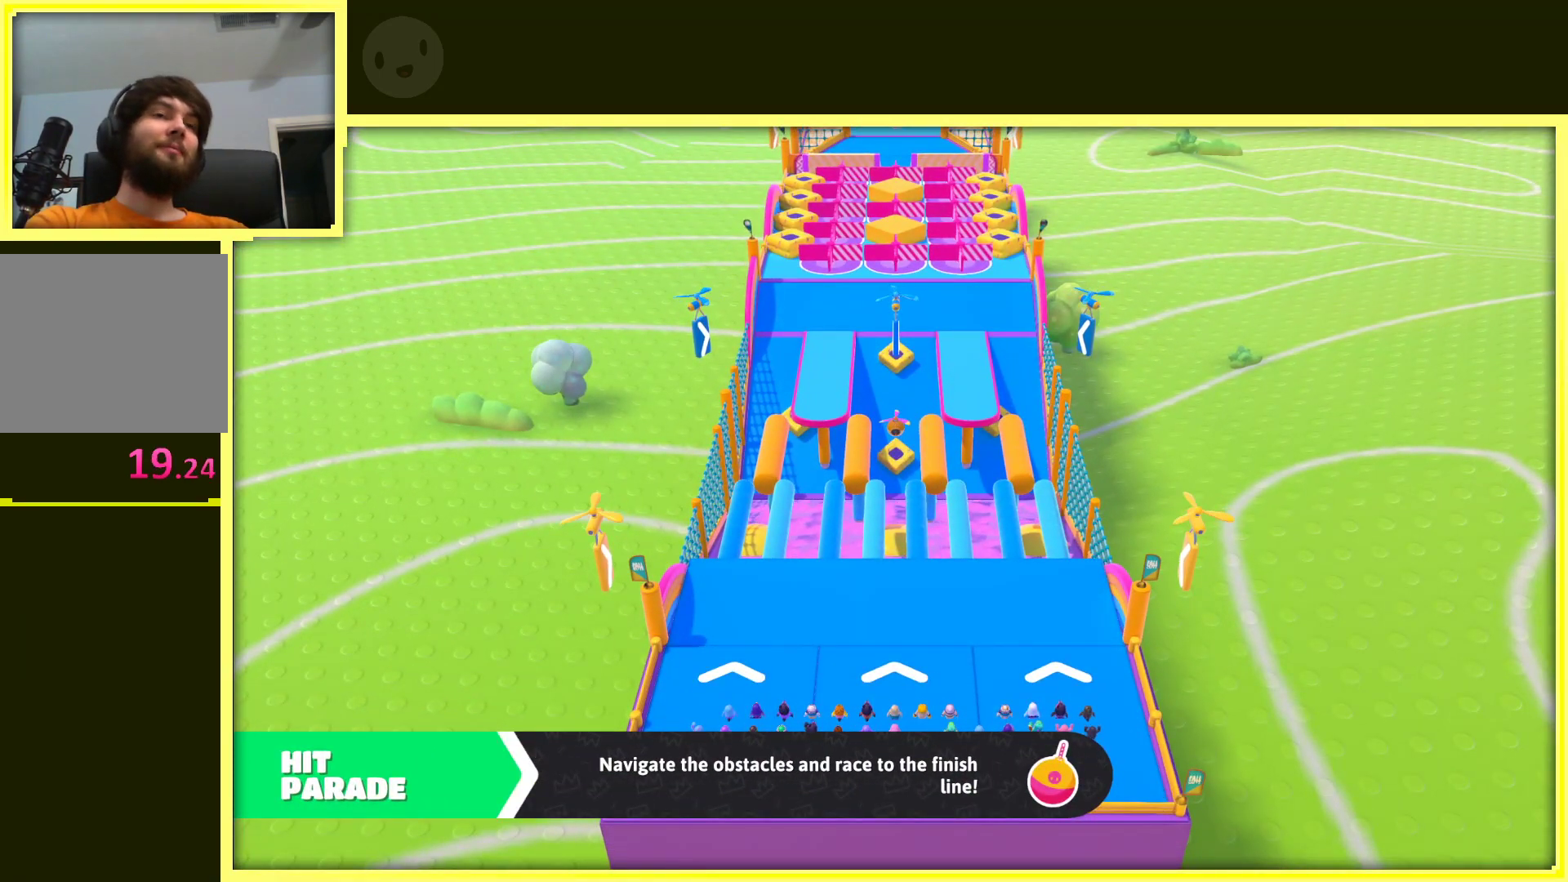
{"buttons": [], "left_stick": "center", "right_stick": "center", "events": []}
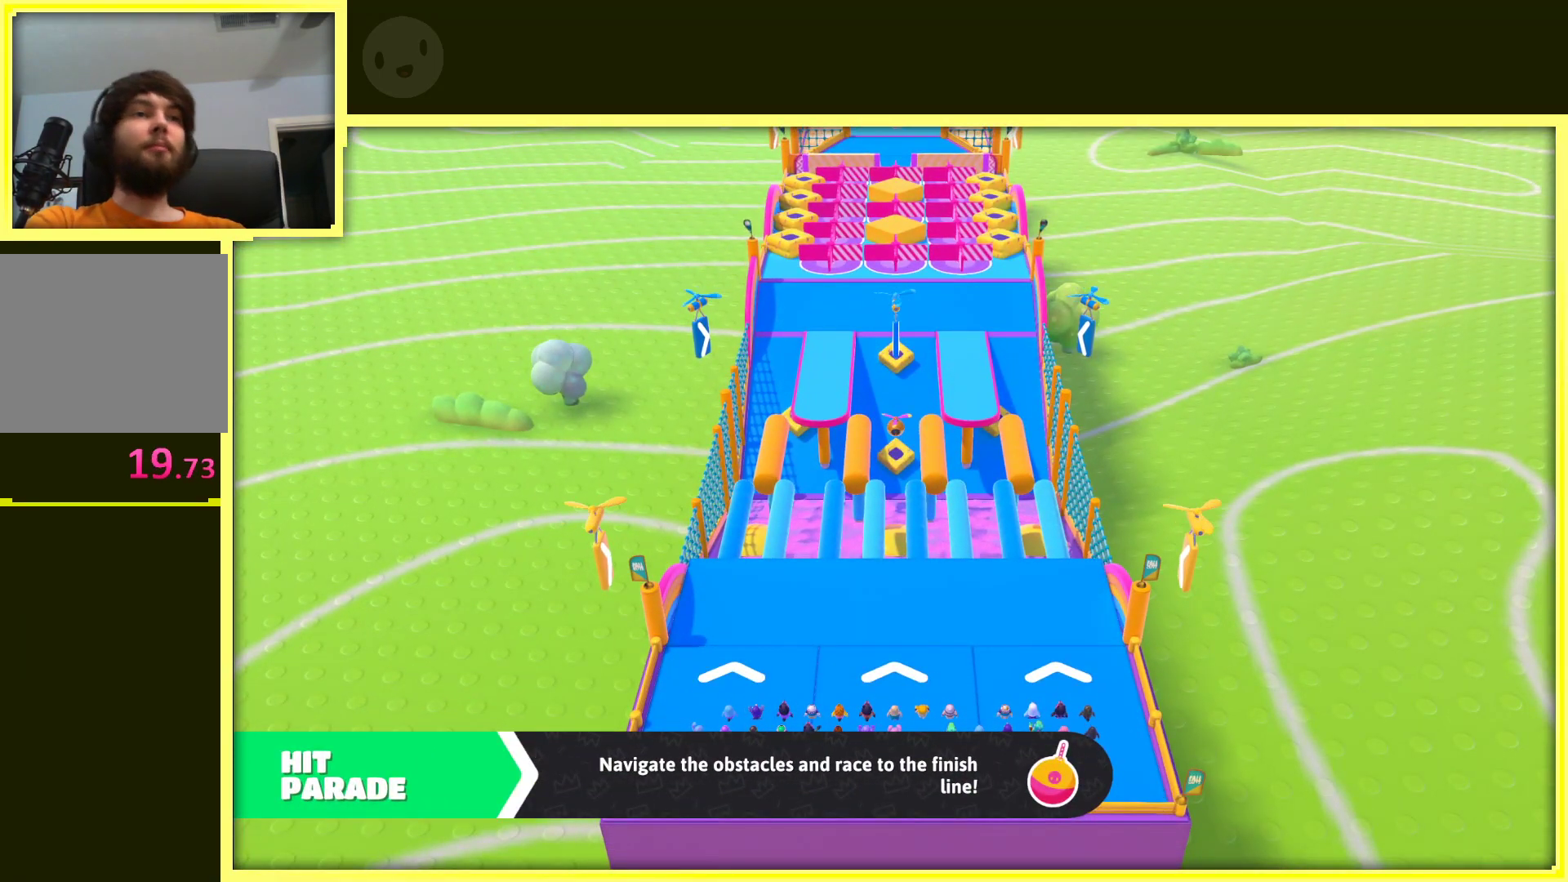
{"buttons": [], "left_stick": "center", "right_stick": "center", "events": []}
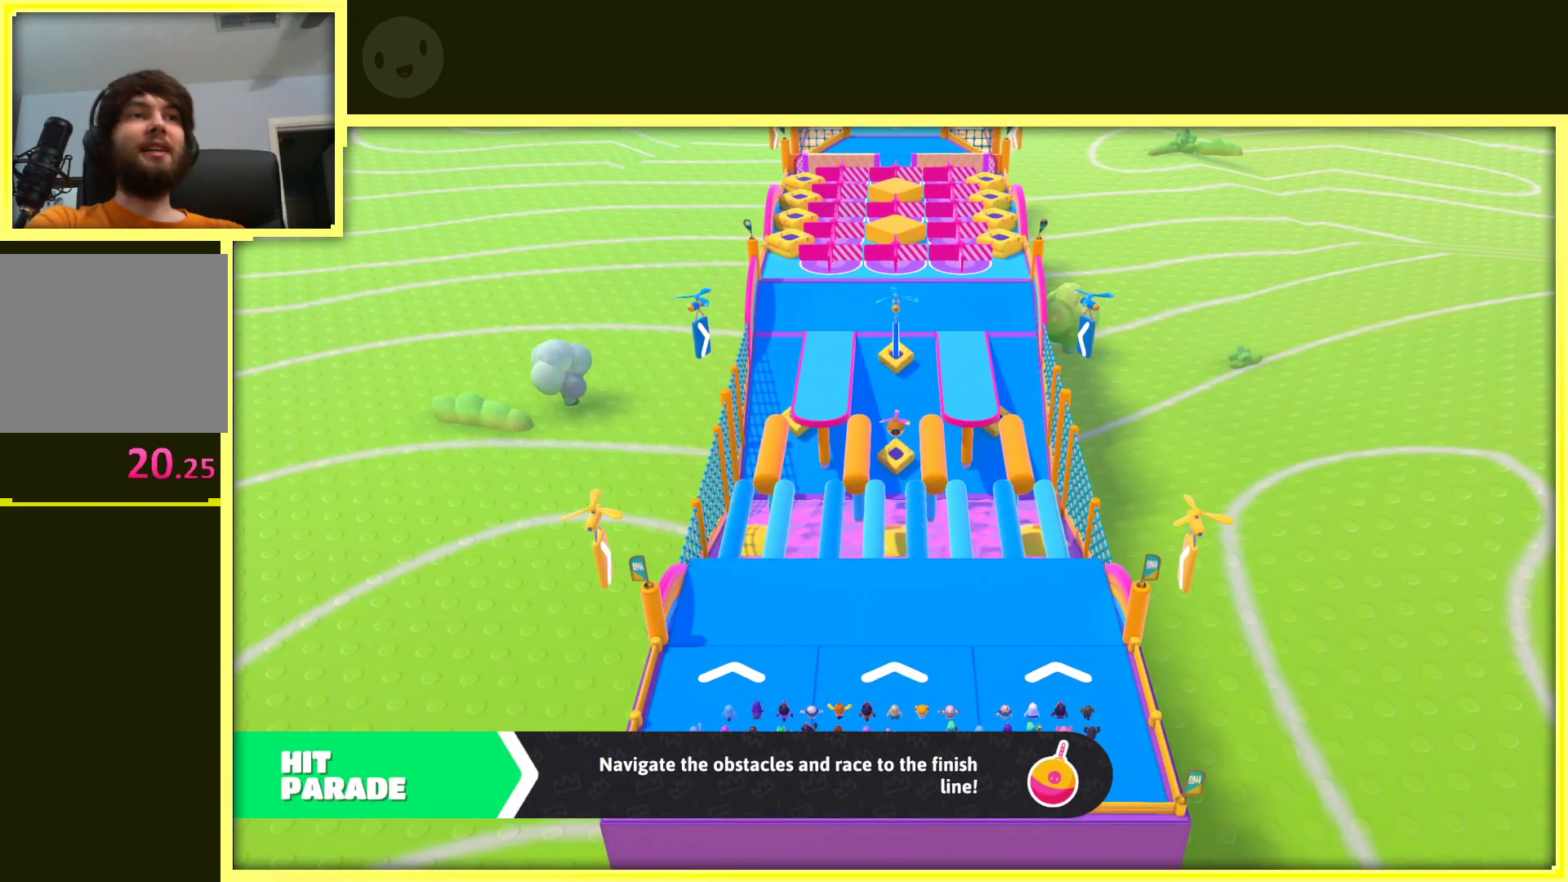
{"buttons": [], "left_stick": "center", "right_stick": "center", "events": []}
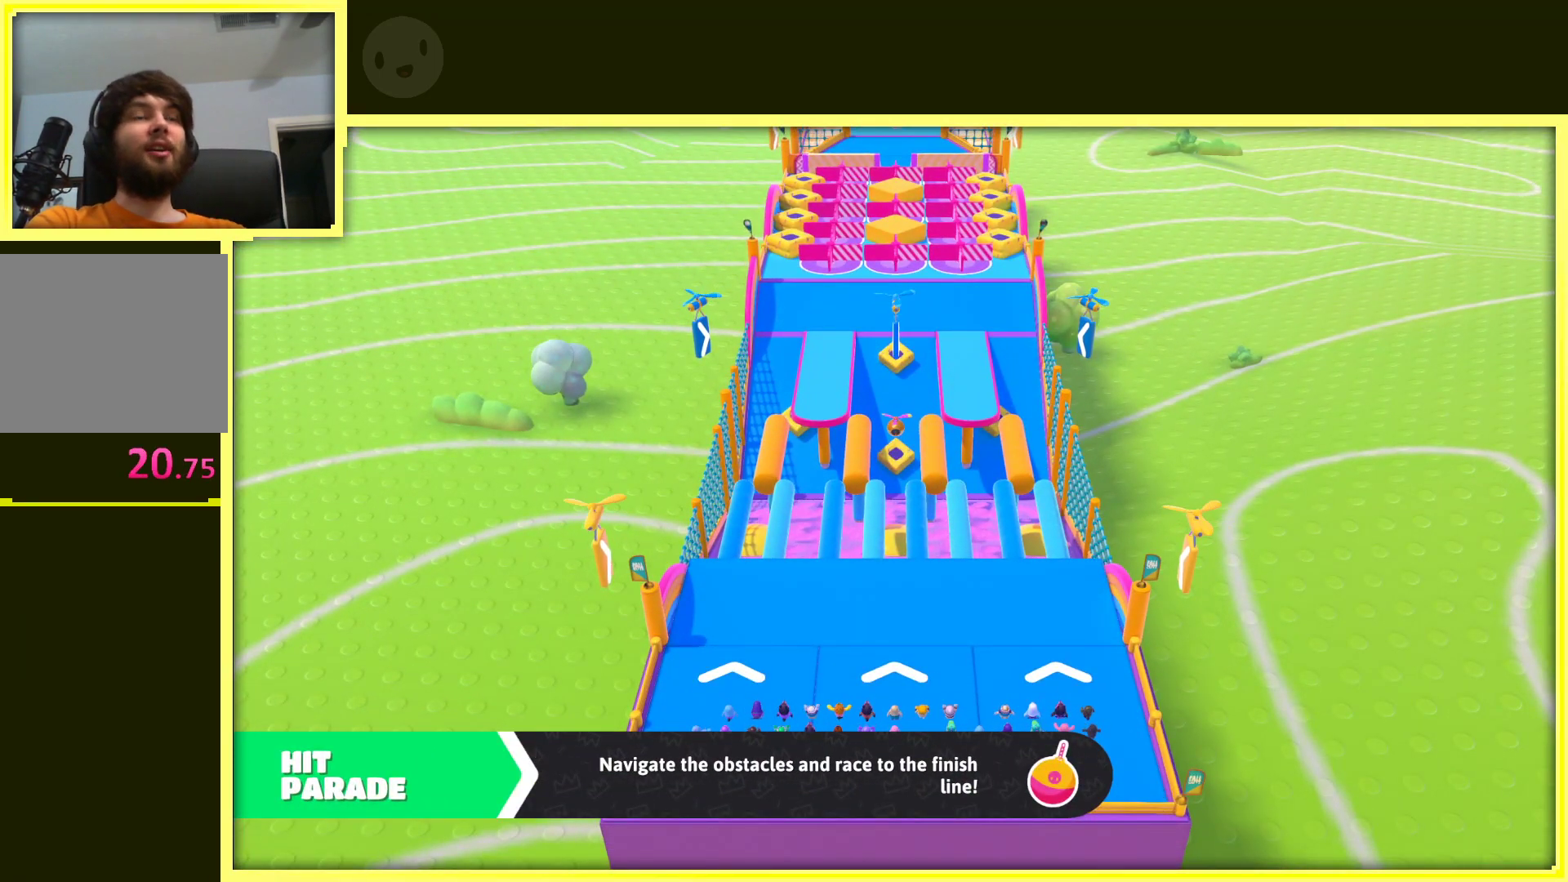
{"buttons": [], "left_stick": "up", "right_stick": "center", "events": [[133, "left_stick", "up"]]}
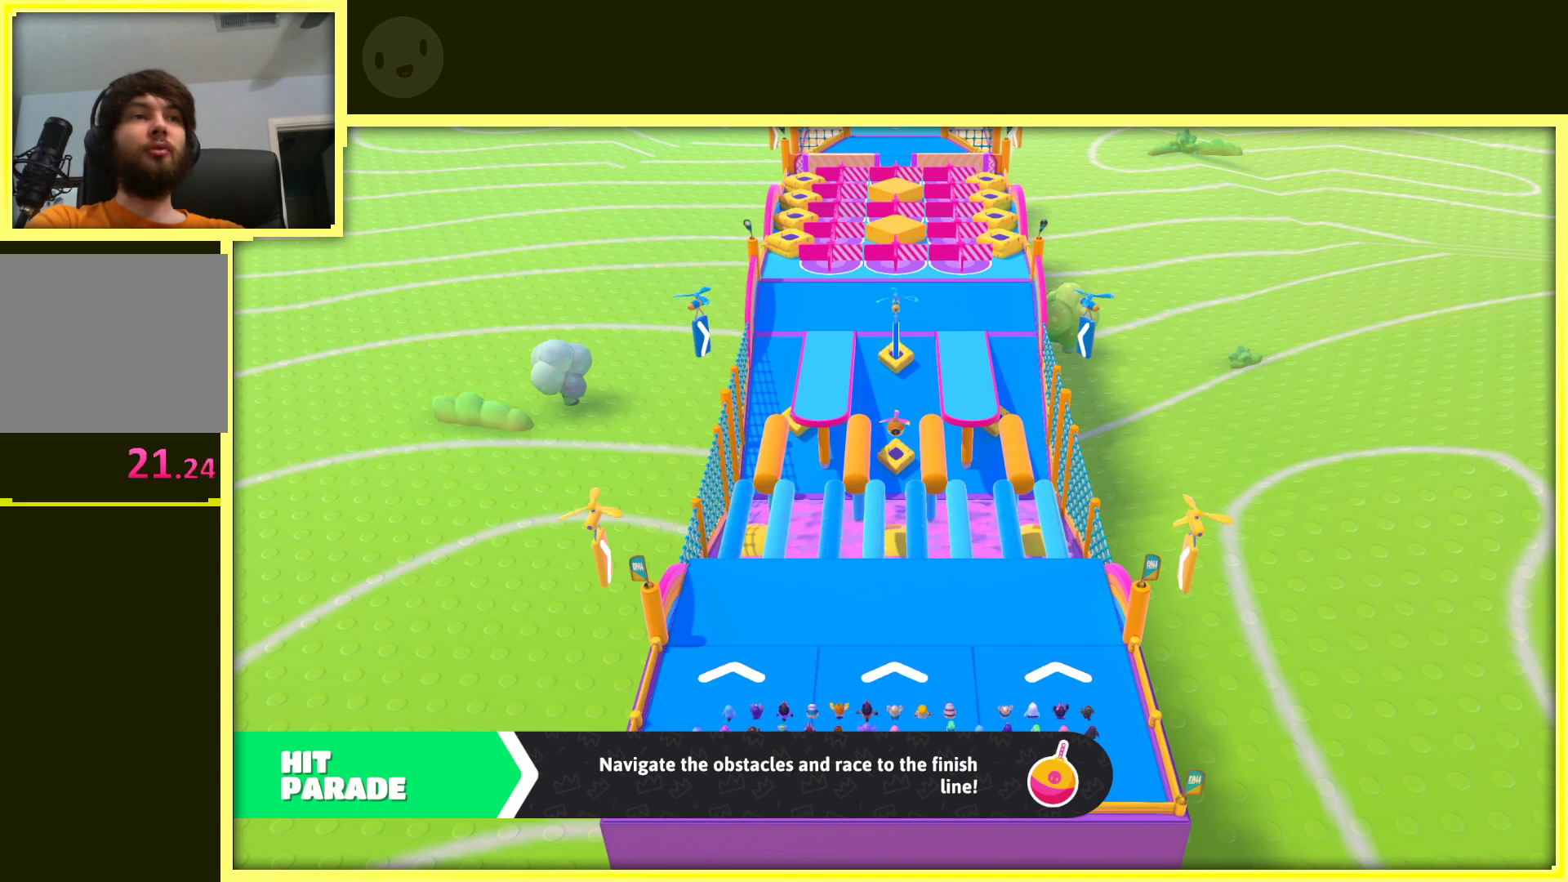
{"buttons": [], "left_stick": "center", "right_stick": "center", "events": [[217, "left_stick", "center"]]}
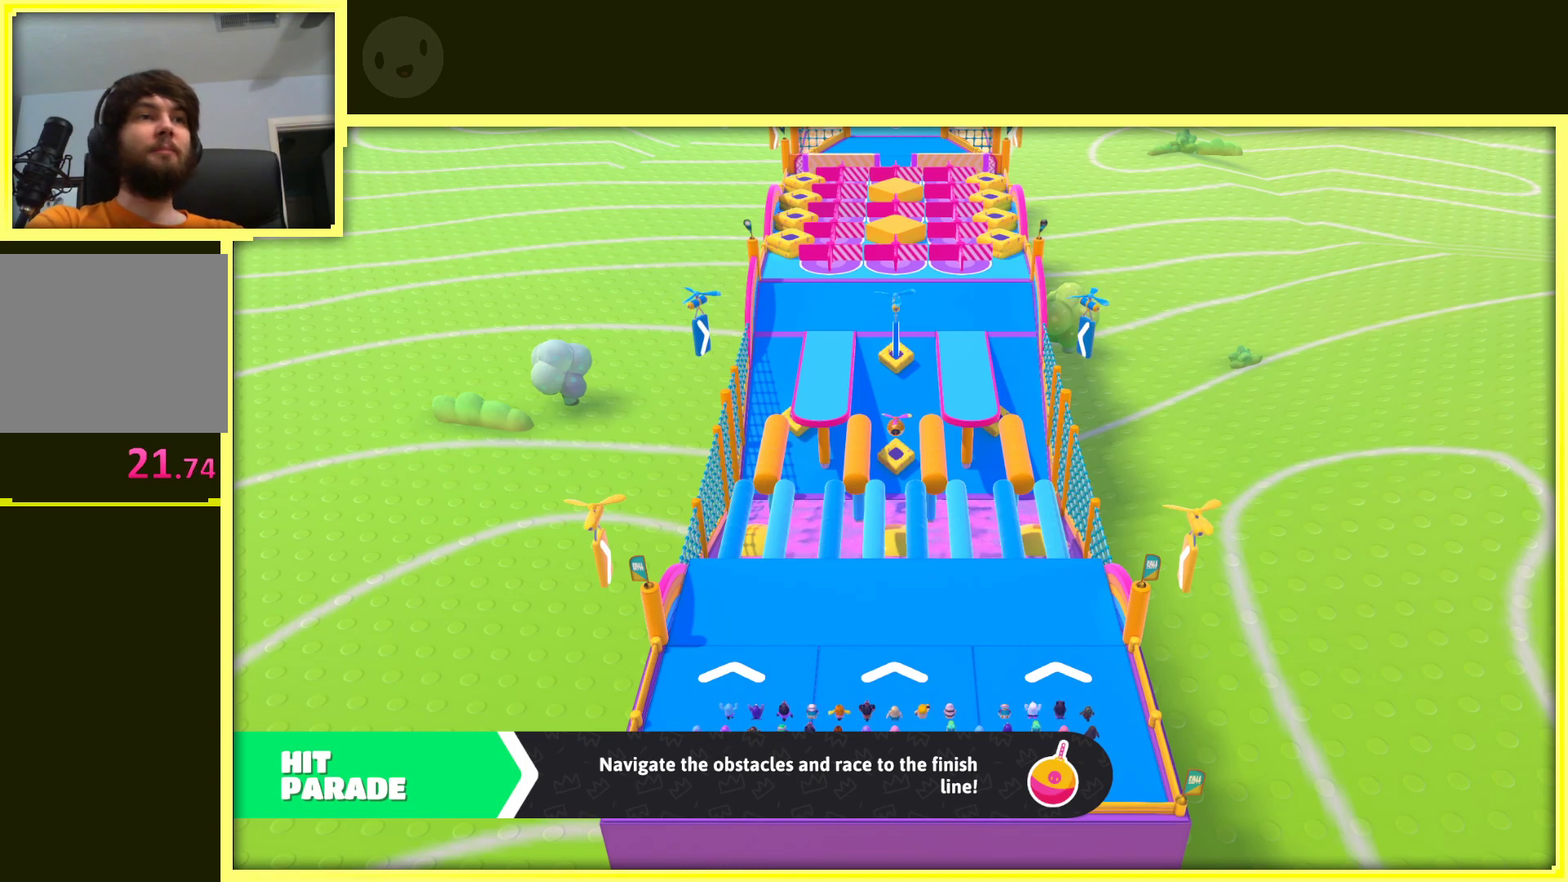
{"buttons": [], "left_stick": "center", "right_stick": "center", "events": []}
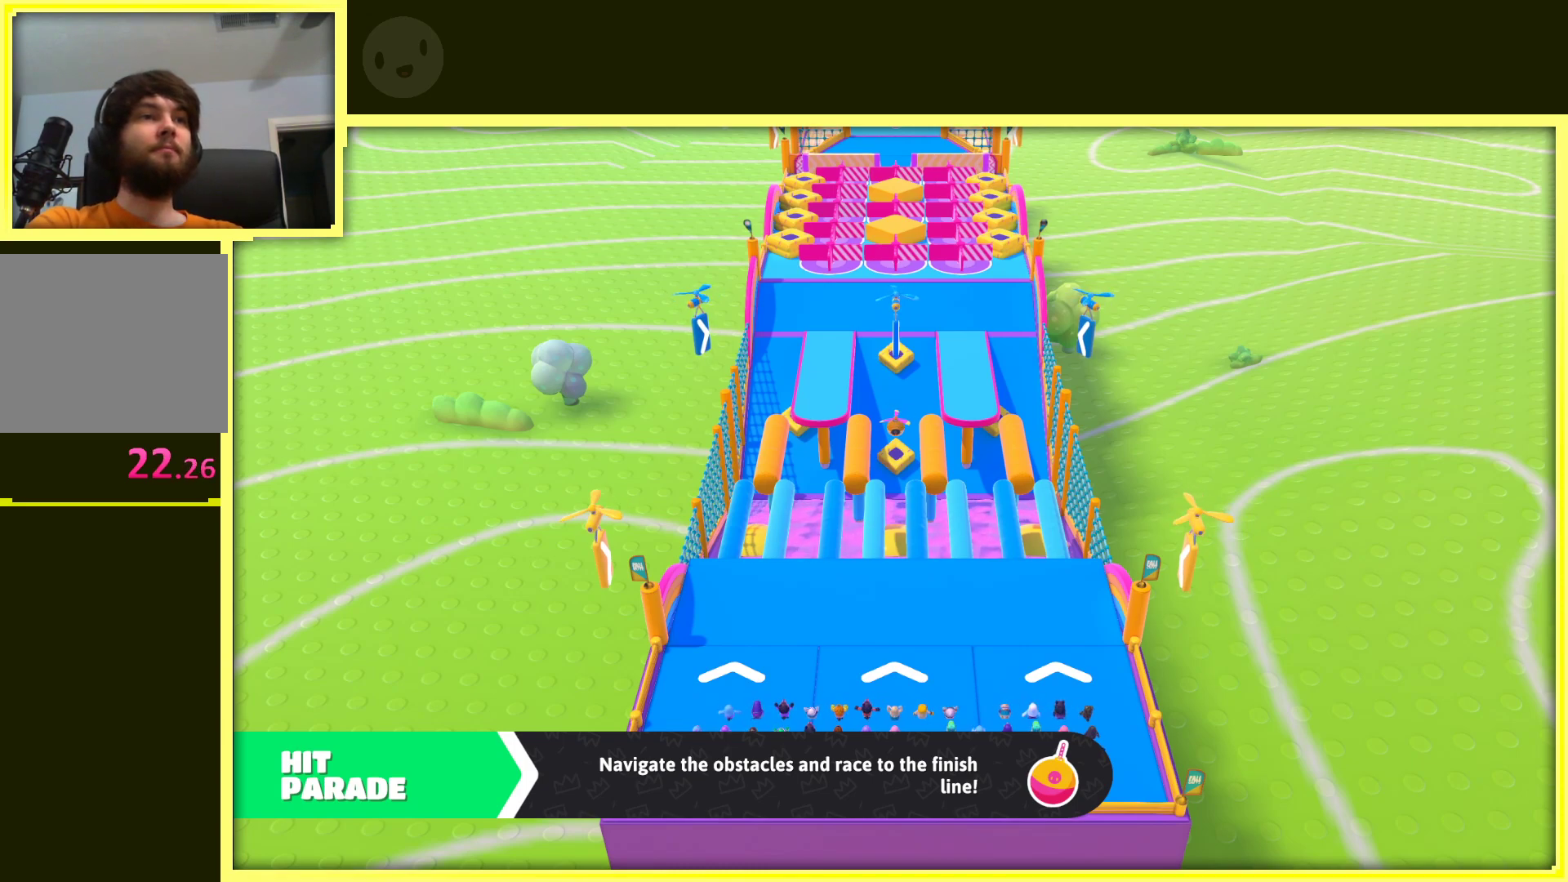
{"buttons": [], "left_stick": "center", "right_stick": "center", "events": []}
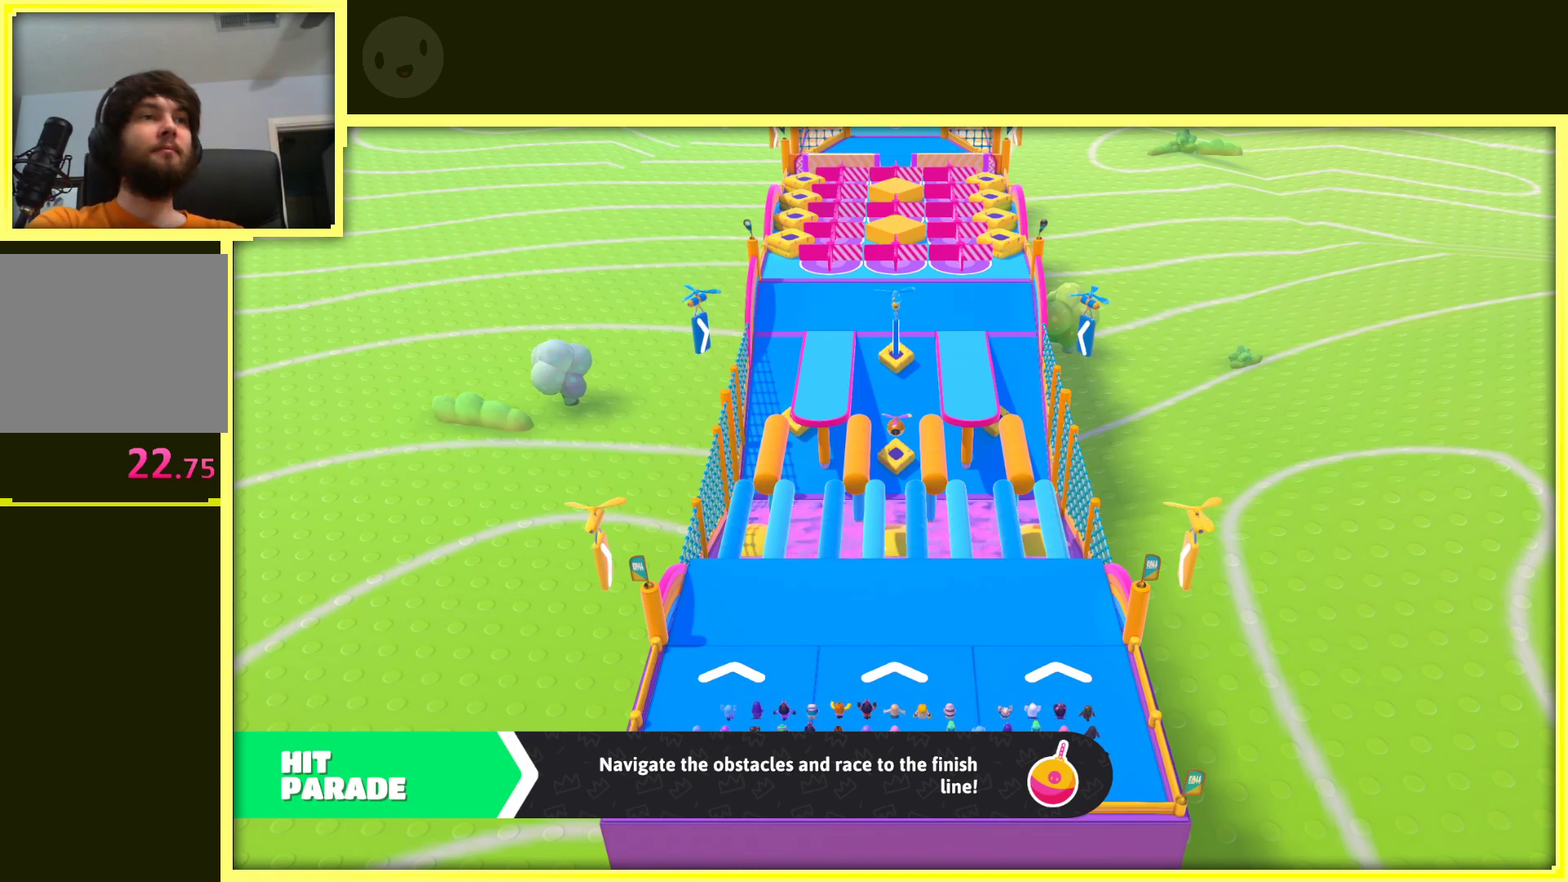
{"buttons": [], "left_stick": "center", "right_stick": "center", "events": []}
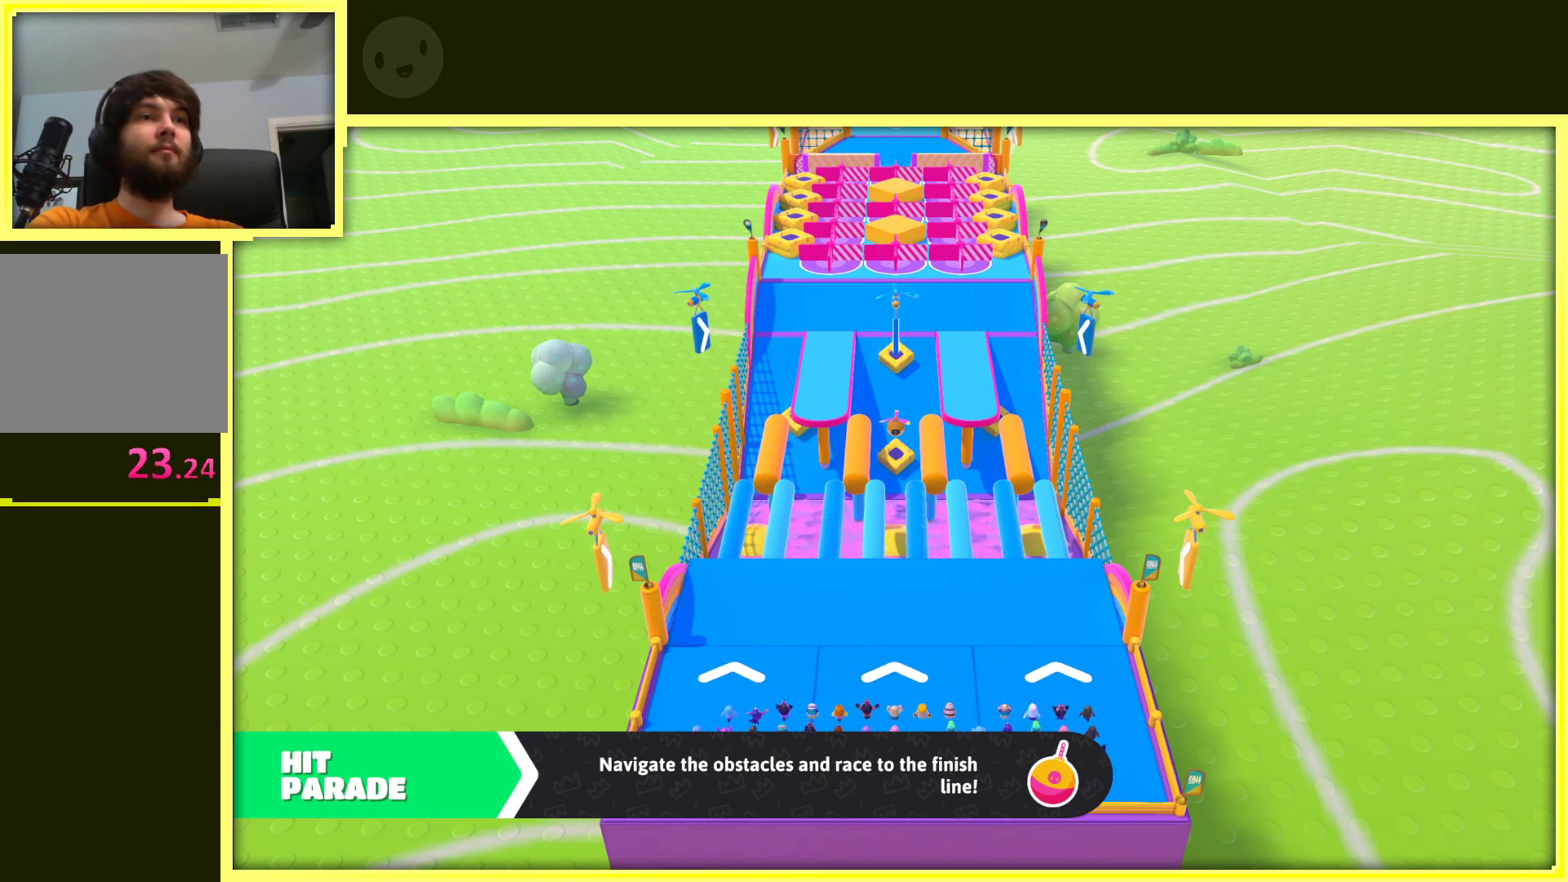
{"buttons": [], "left_stick": "center", "right_stick": "center", "events": []}
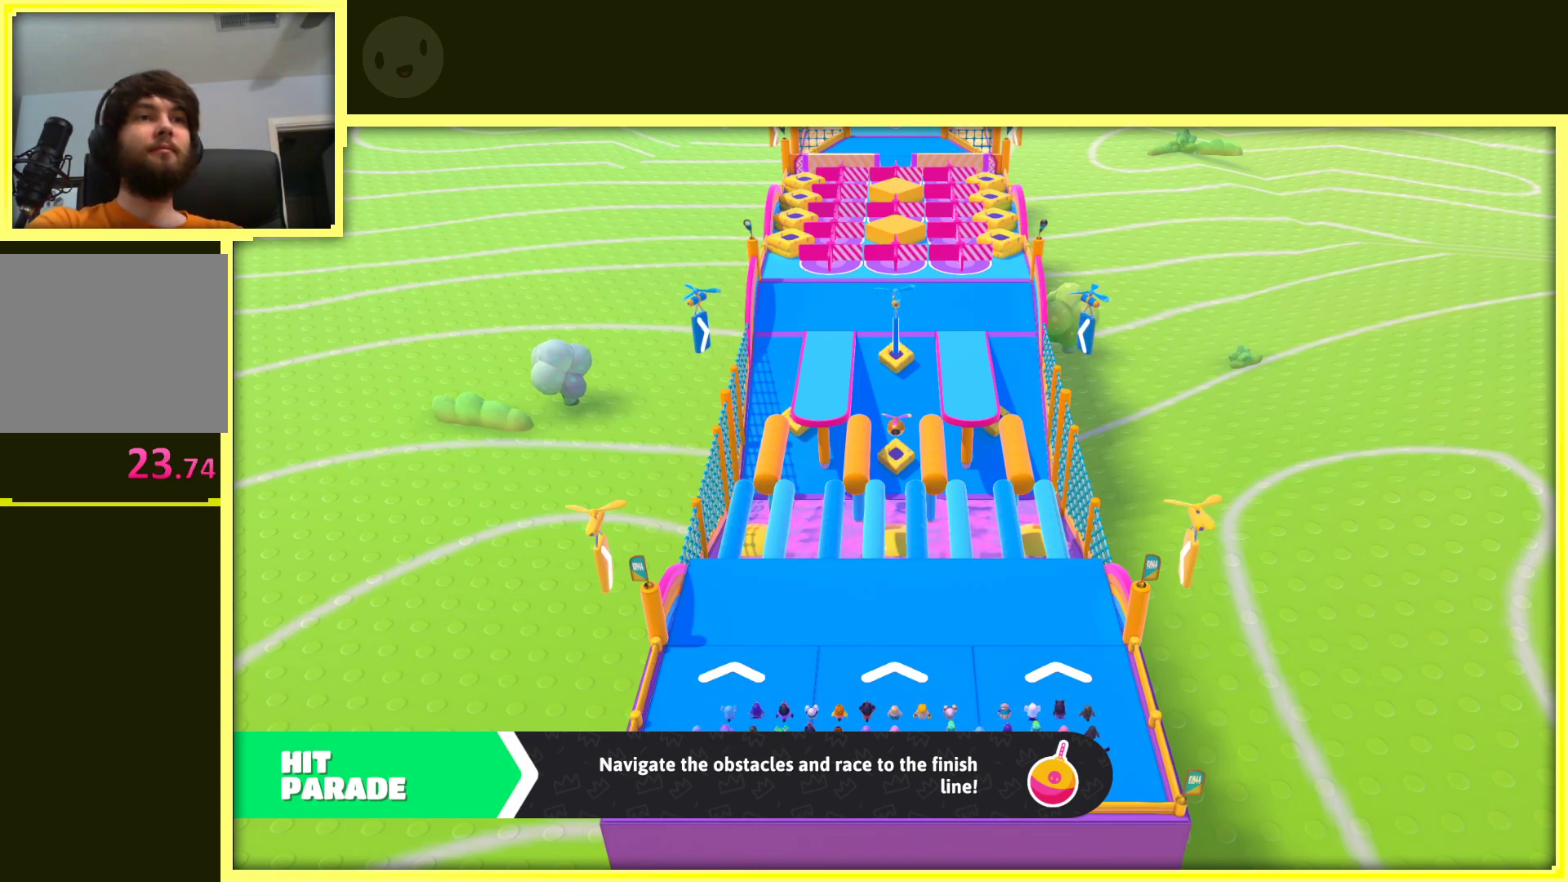
{"buttons": [], "left_stick": "center", "right_stick": "center", "events": []}
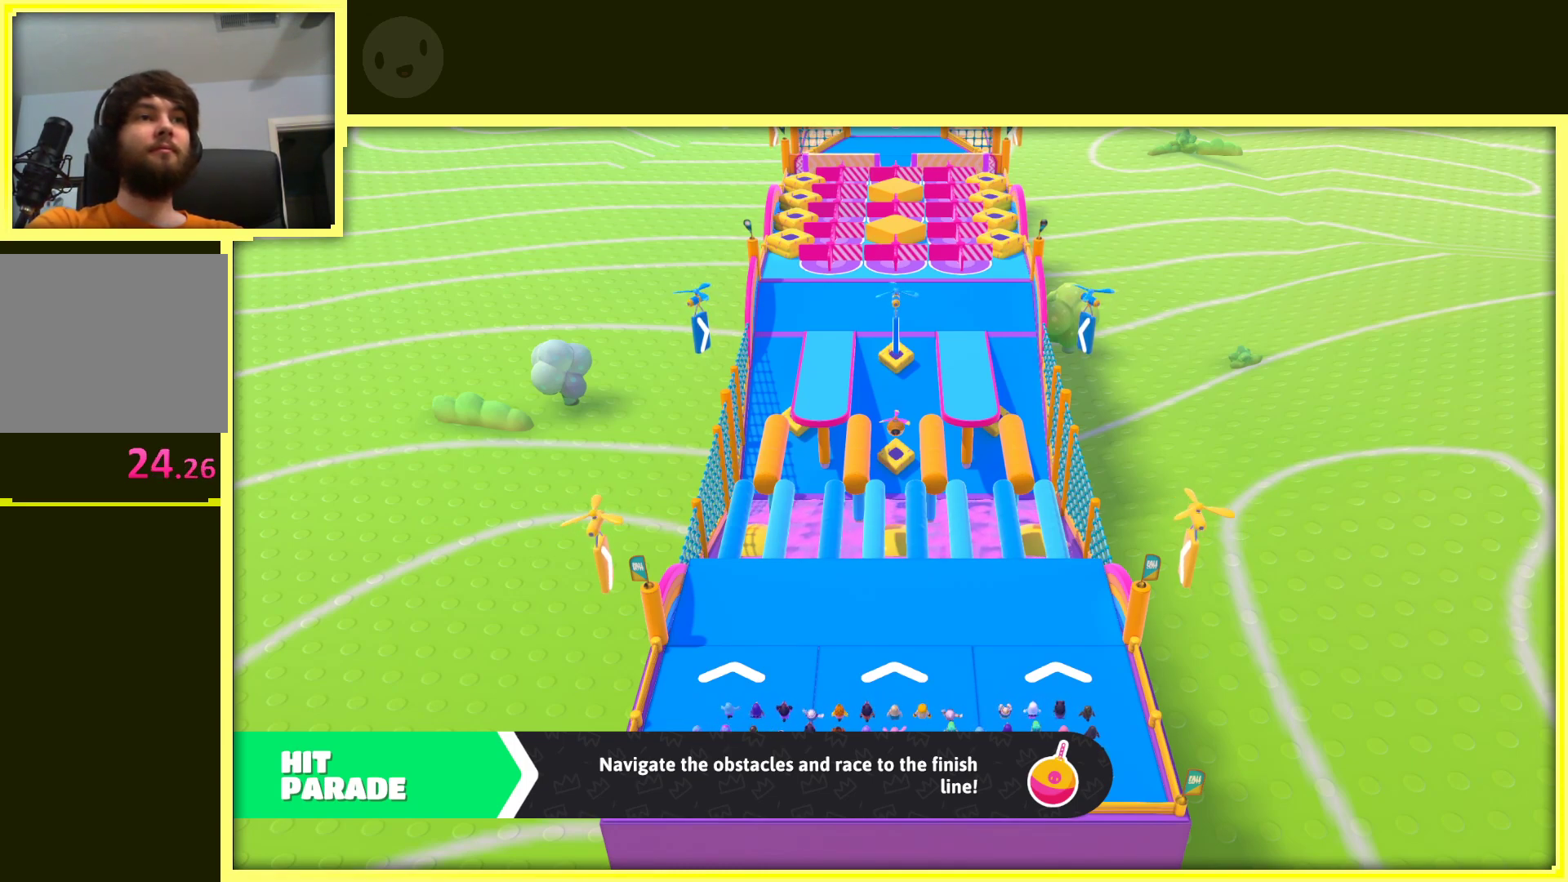
{"buttons": [], "left_stick": "center", "right_stick": "center", "events": []}
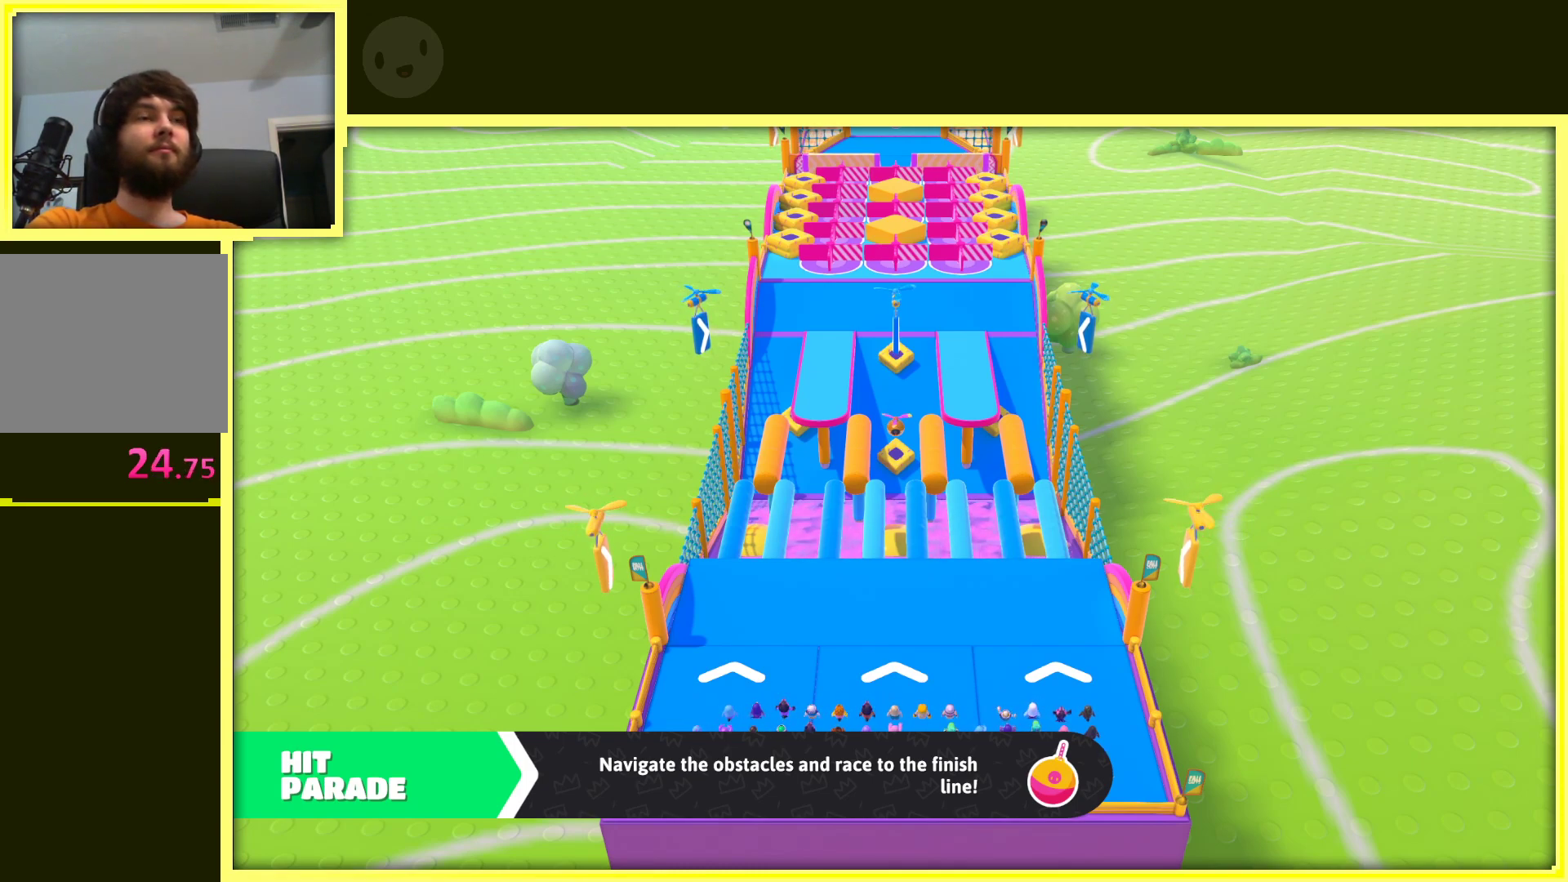
{"buttons": [], "left_stick": "center", "right_stick": "center", "events": []}
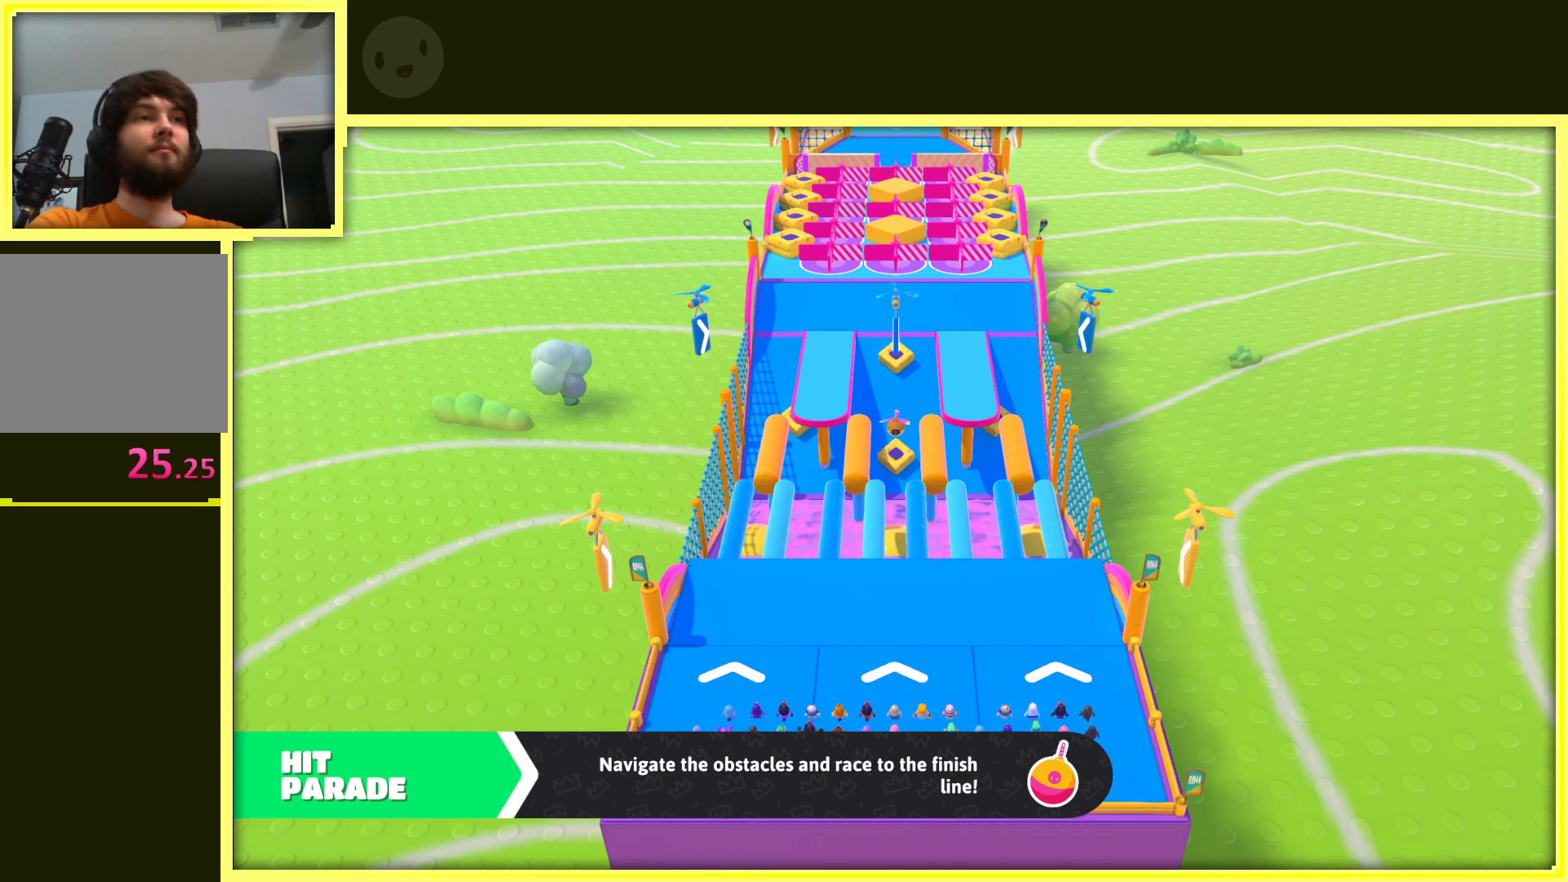
{"buttons": [], "left_stick": "up", "right_stick": "center", "events": [[300, "left_stick", "up"]]}
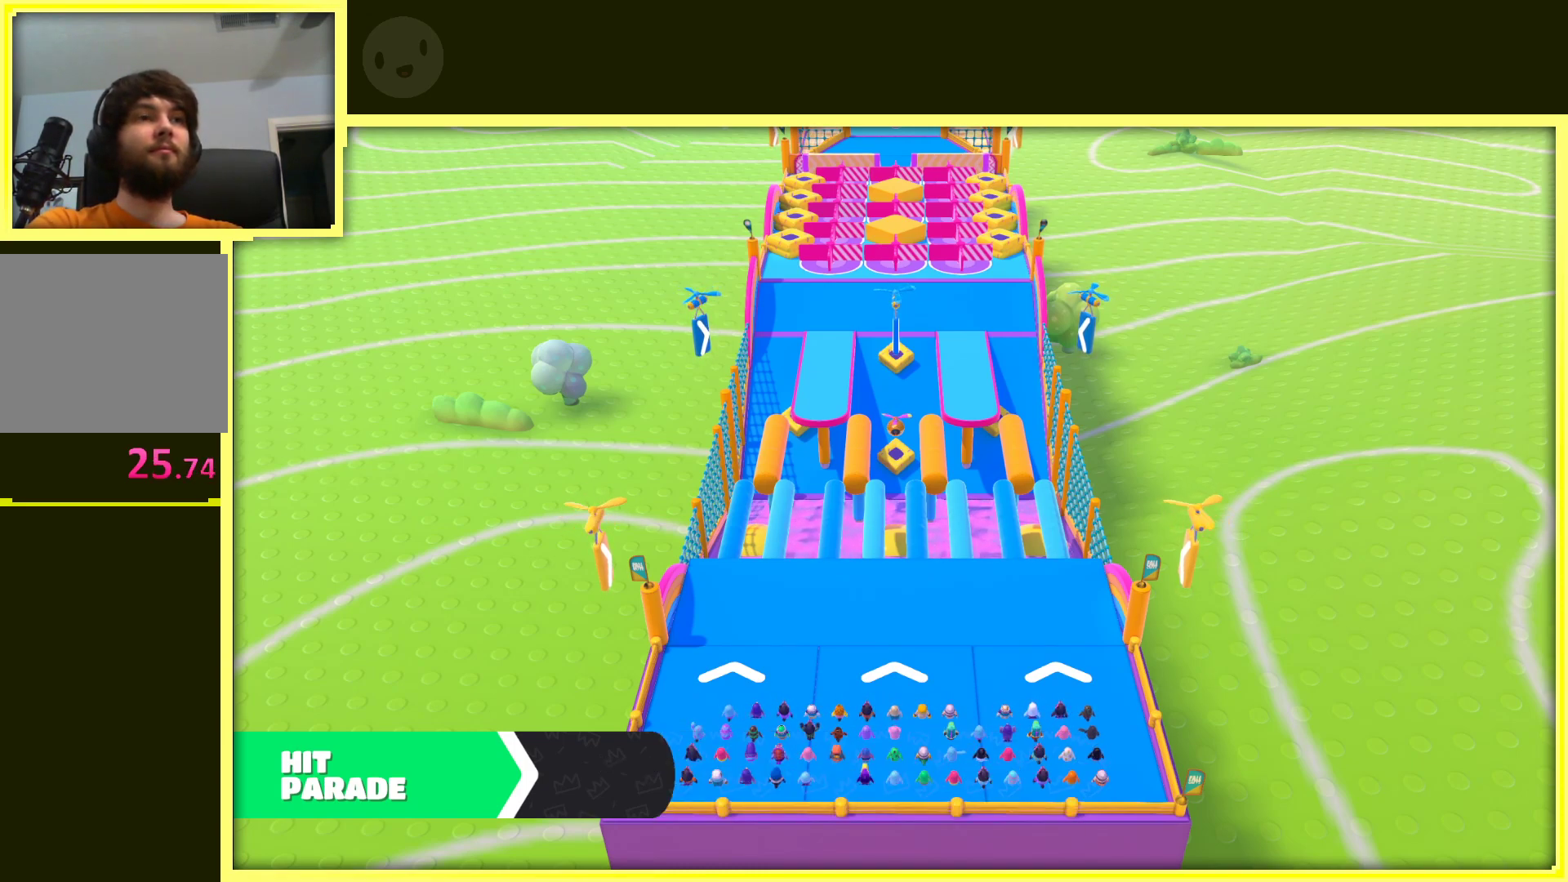
{"buttons": [], "left_stick": "up-left", "right_stick": "center", "events": [[67, "left_stick", "left"], [217, "left_stick", "down"], [300, "left_stick", "right"], [350, "left_stick", "up-right"], [483, "left_stick", "up-left"]]}
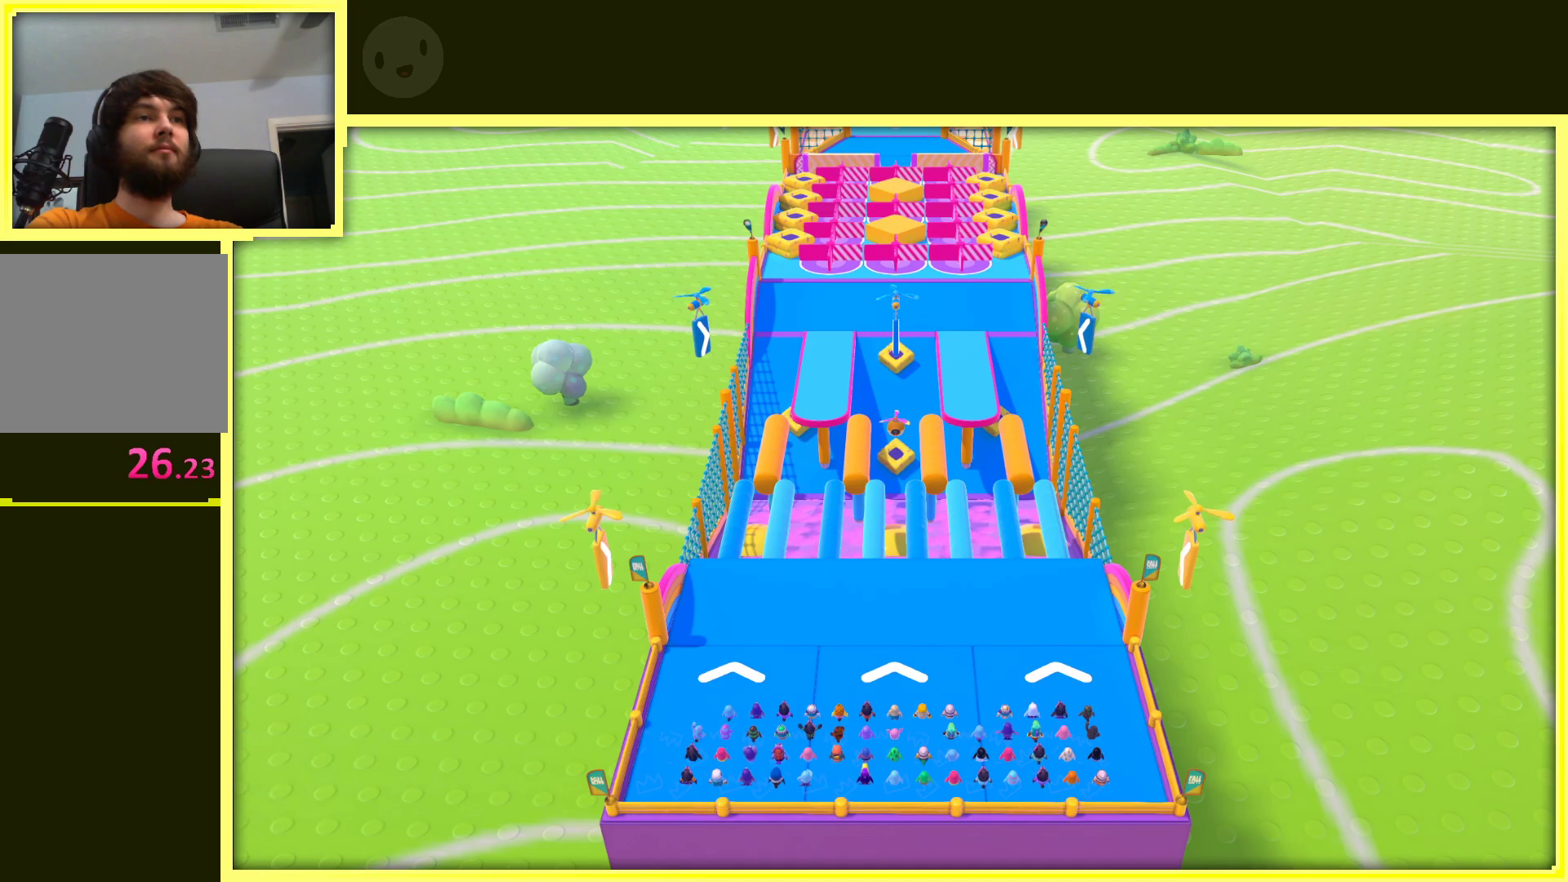
{"buttons": [], "left_stick": "up", "right_stick": "center", "events": [[83, "left_stick", "down-left"], [200, "left_stick", "down-right"], [317, "left_stick", "up-right"], [467, "left_stick", "up"]]}
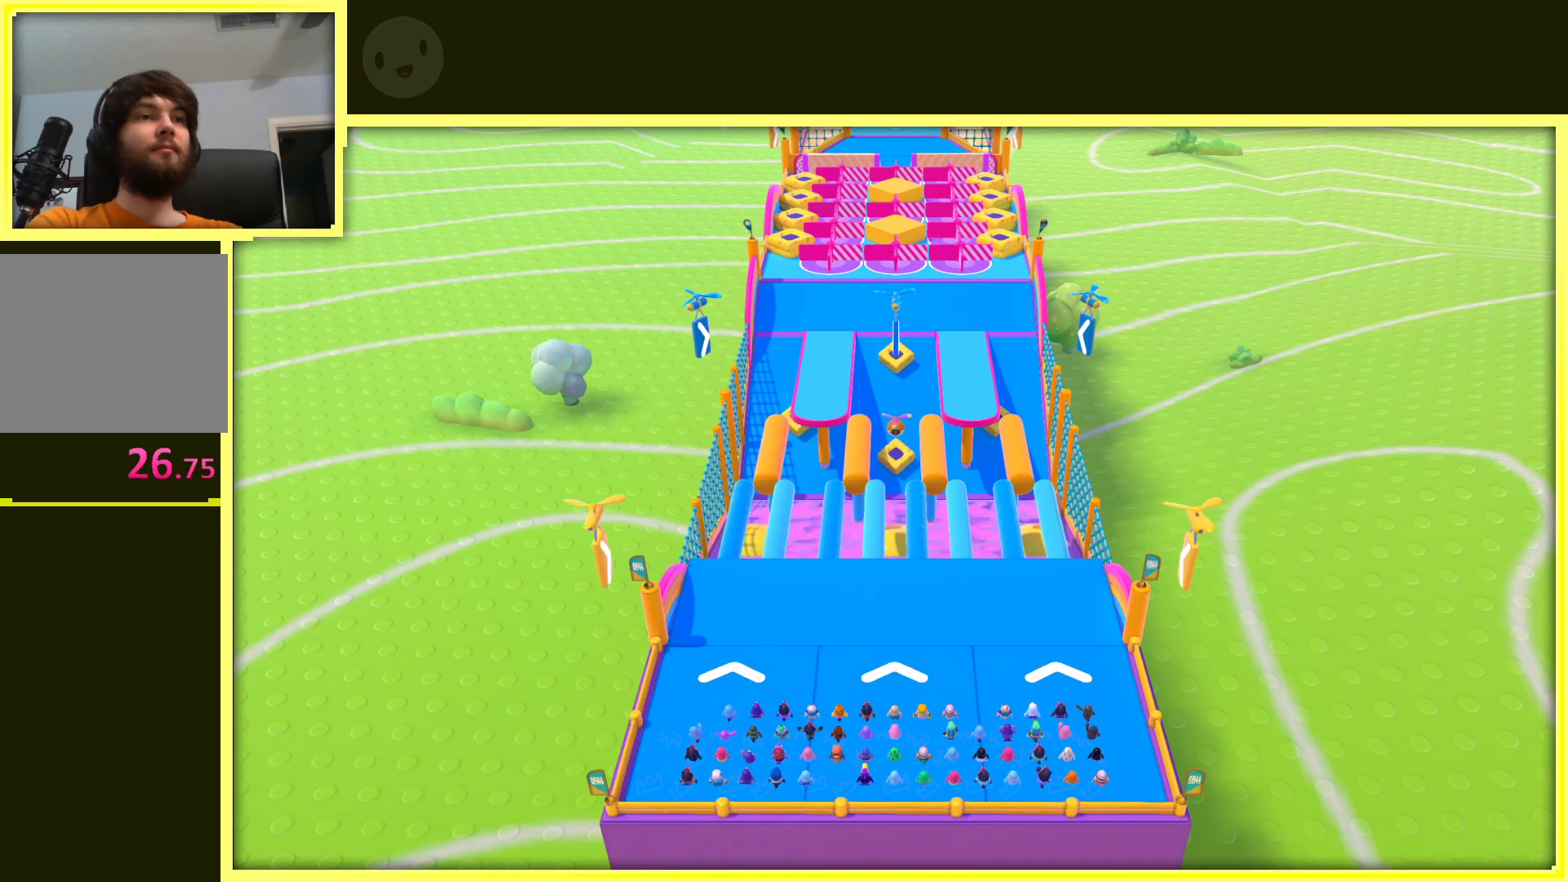
{"buttons": [], "left_stick": "center", "right_stick": "center", "events": [[283, "left_stick", "up-left"], [433, "left_stick", "center"]]}
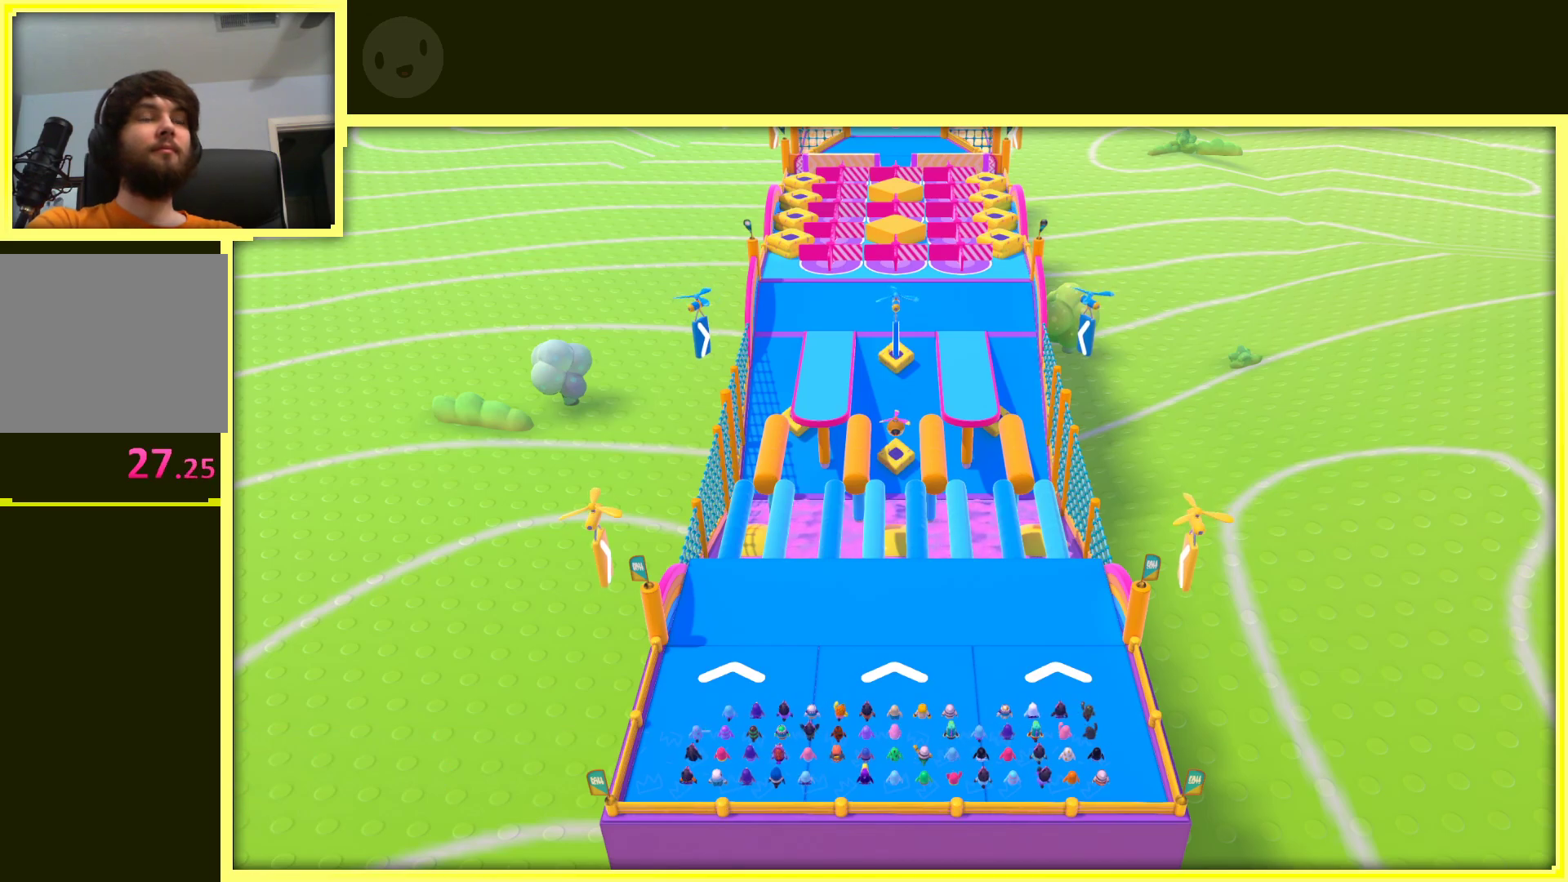
{"buttons": [], "left_stick": "center", "right_stick": "center", "events": []}
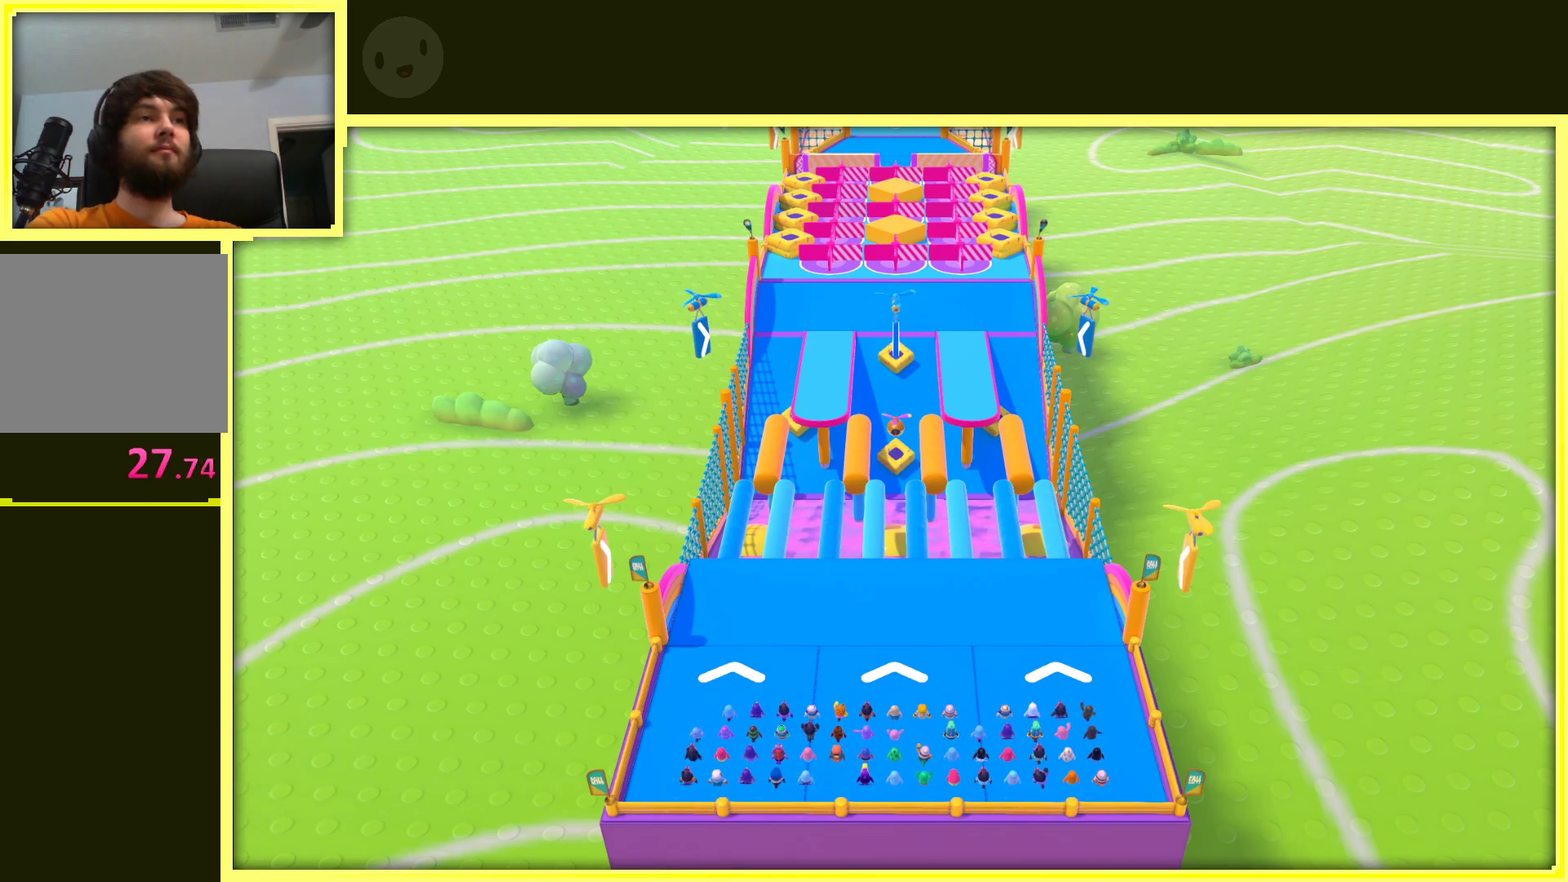
{"buttons": [], "left_stick": "center", "right_stick": "center", "events": []}
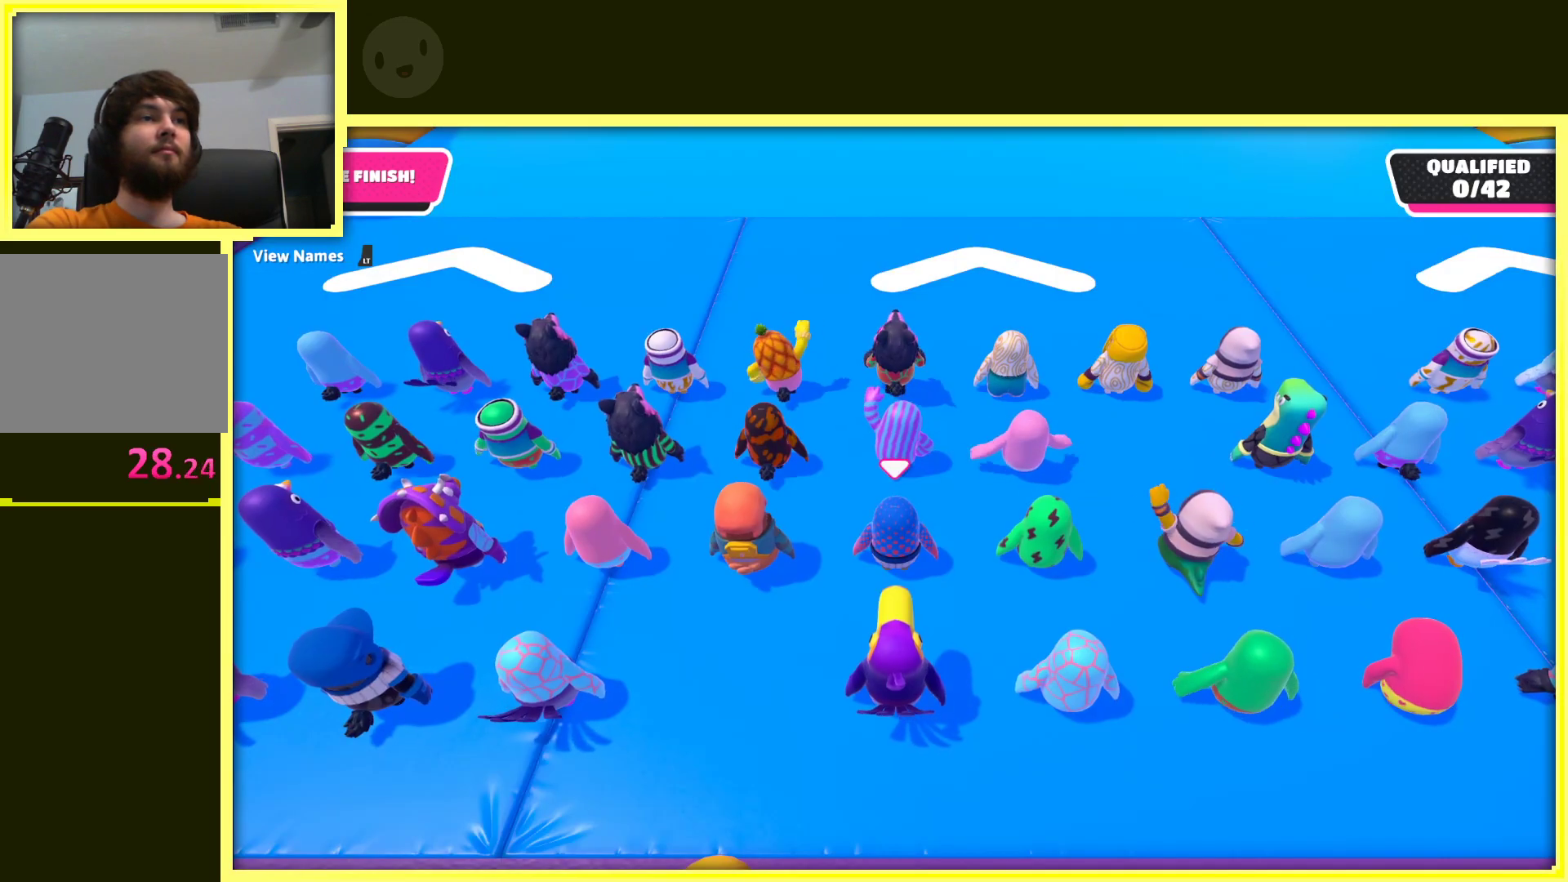
{"buttons": [], "left_stick": "center", "right_stick": "center", "events": []}
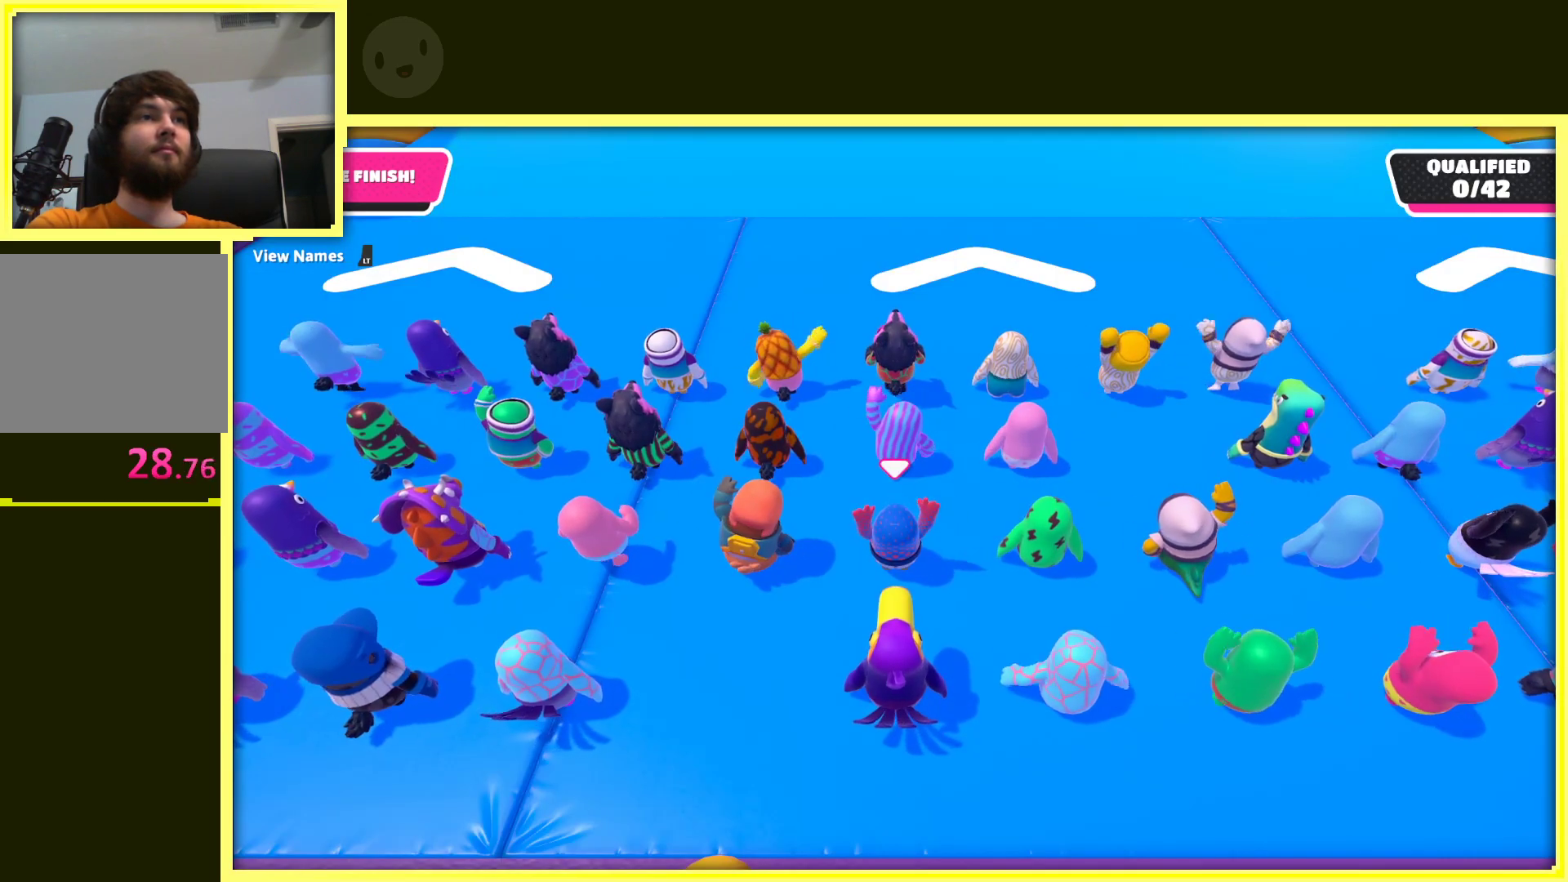
{"buttons": [], "left_stick": "center", "right_stick": "up-left", "events": [[67, "right_stick", "up-left"]]}
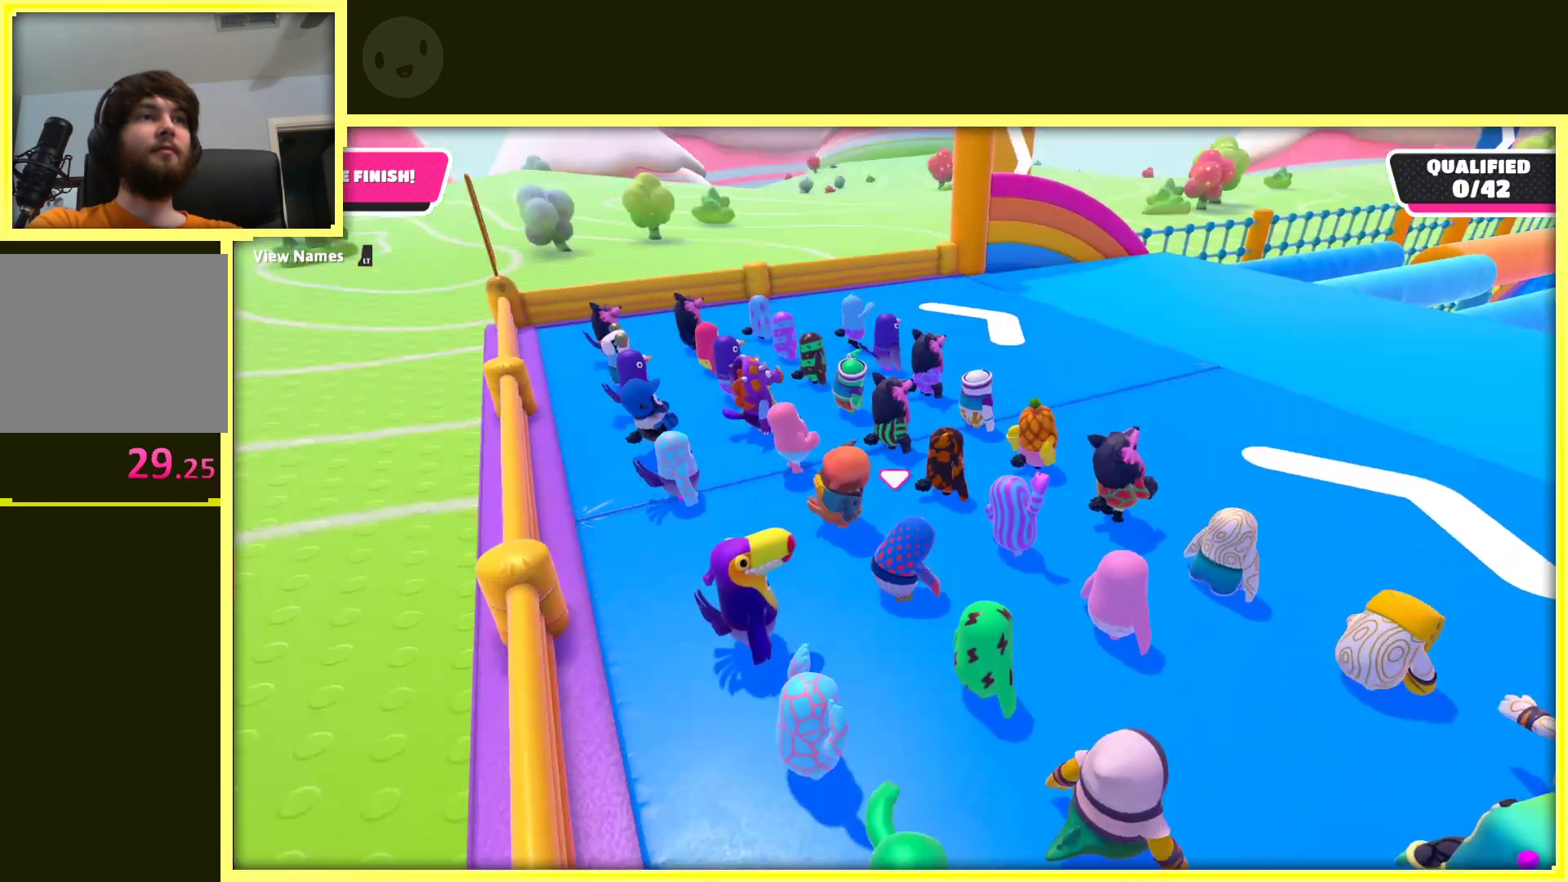
{"buttons": [], "left_stick": "center", "right_stick": "center", "events": [[317, "right_stick", "center"]]}
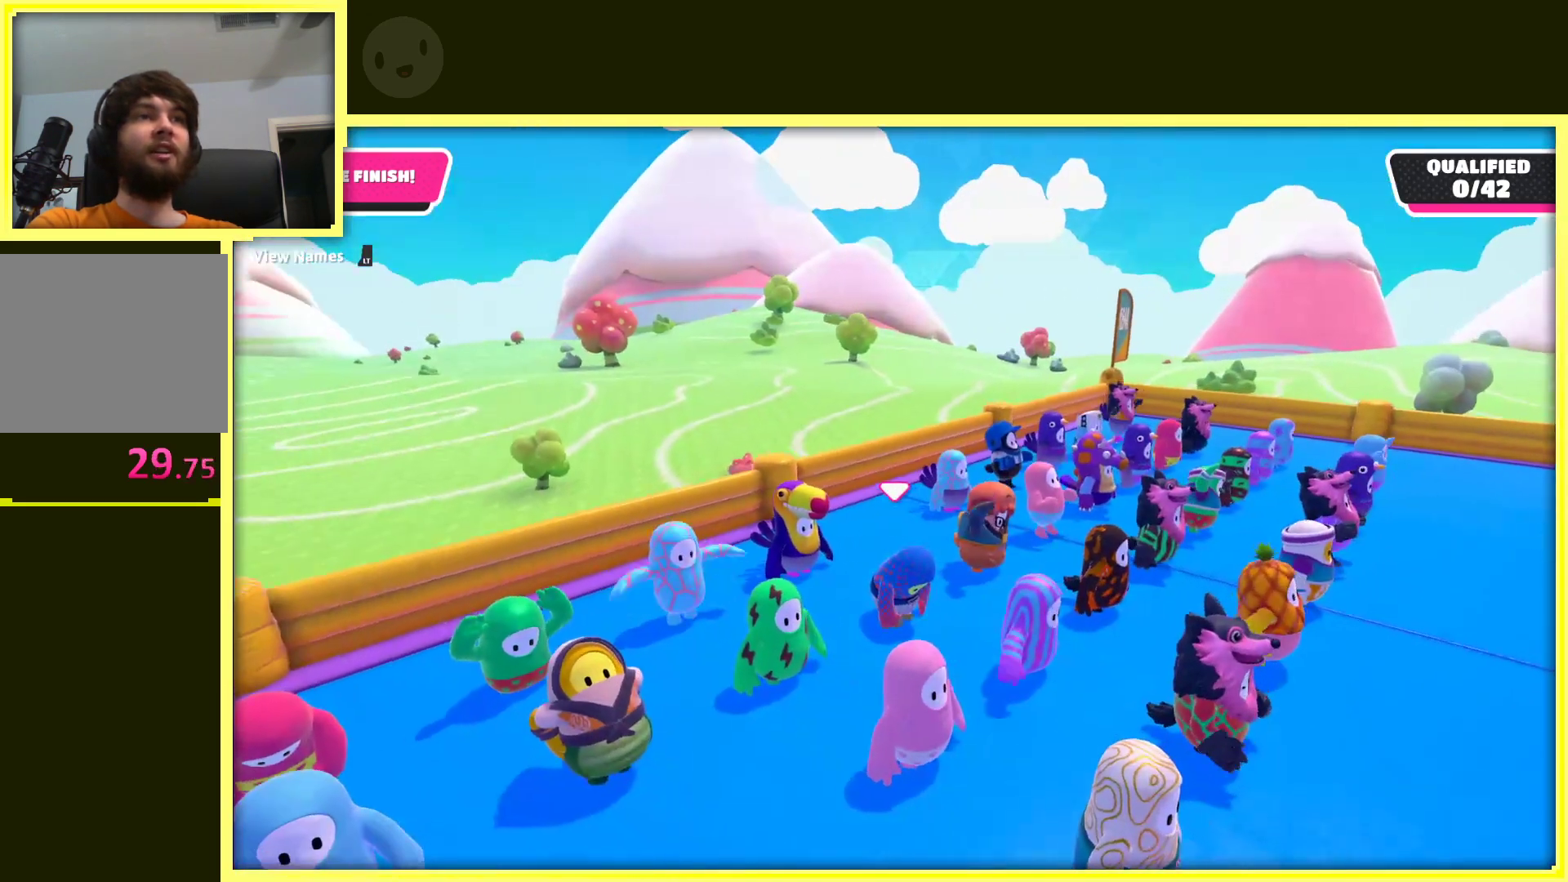
{"buttons": [], "left_stick": "center", "right_stick": "center", "events": []}
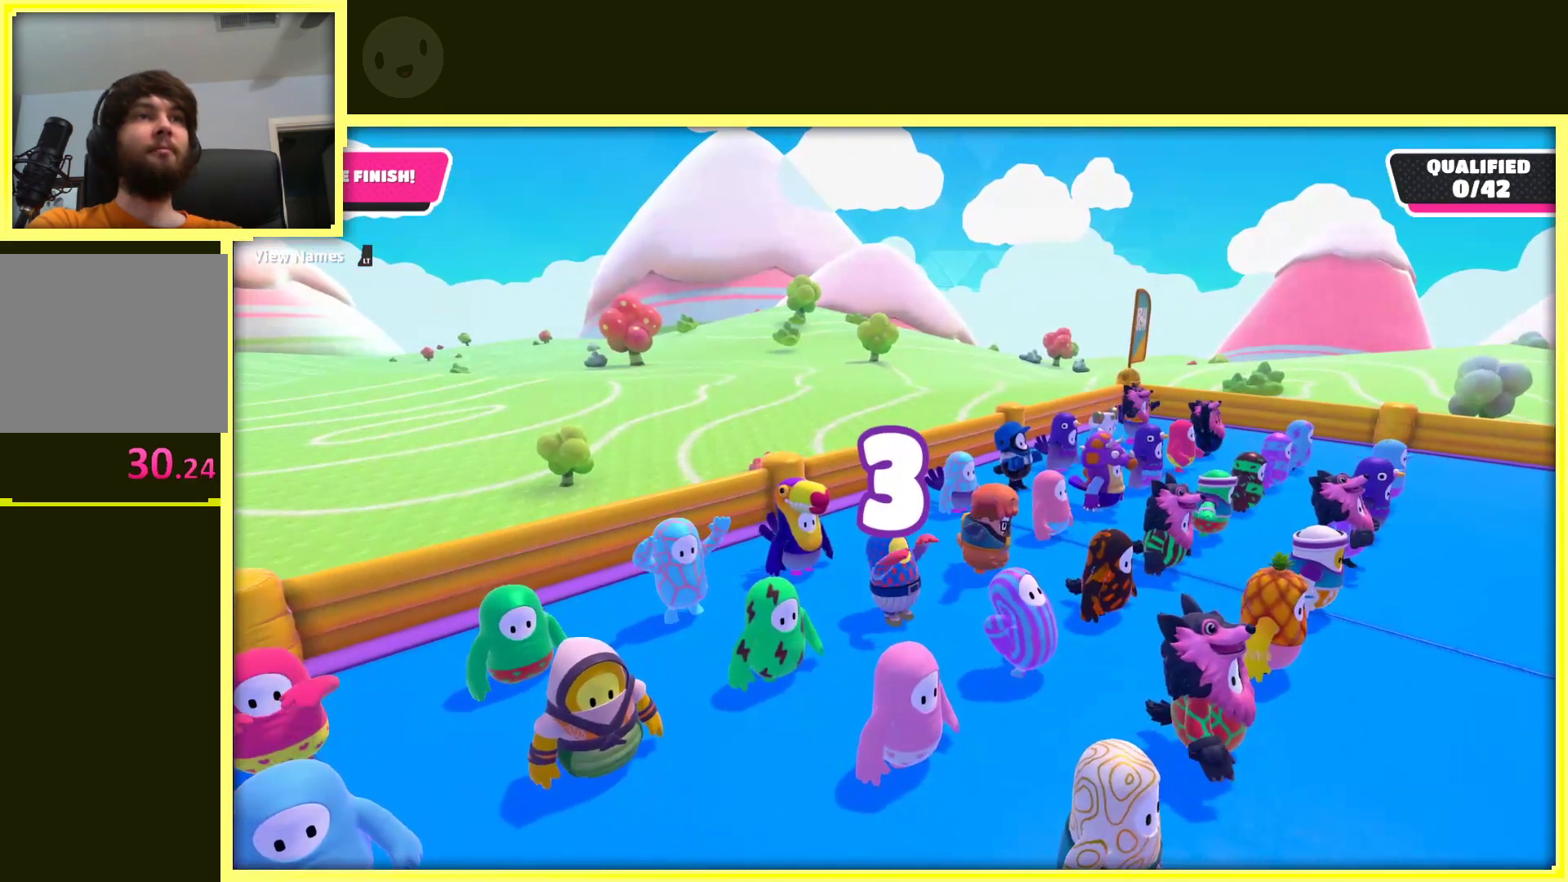
{"buttons": [], "left_stick": "center", "right_stick": "center", "events": [[33, "right_stick", "left"], [183, "right_stick", "center"]]}
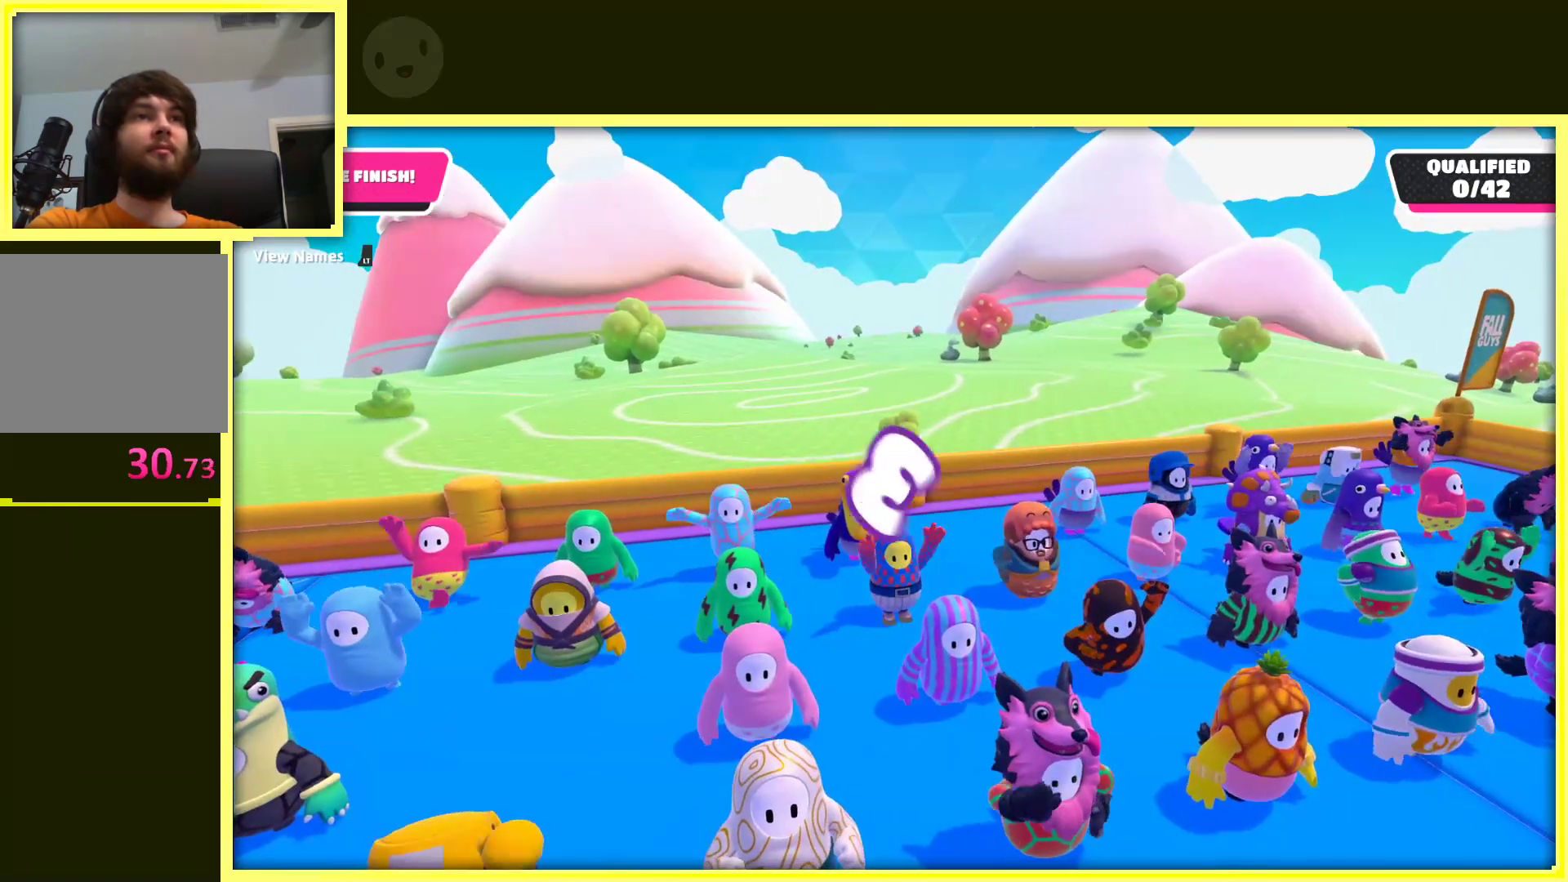
{"buttons": [], "left_stick": "center", "right_stick": "left", "events": [[117, "right_stick", "left"]]}
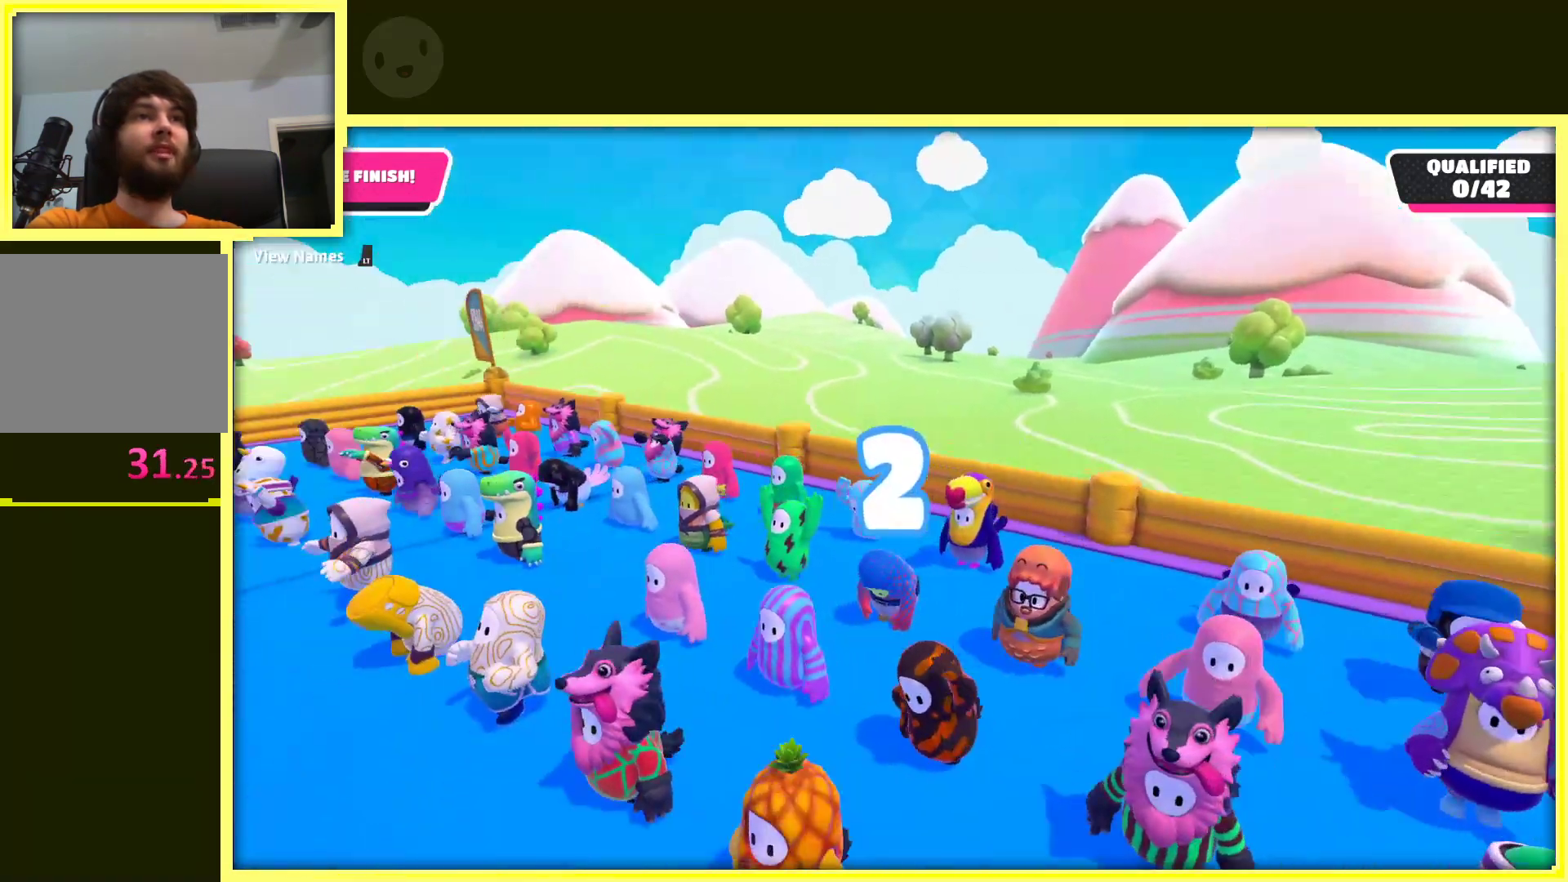
{"buttons": [], "left_stick": "center", "right_stick": "left", "events": []}
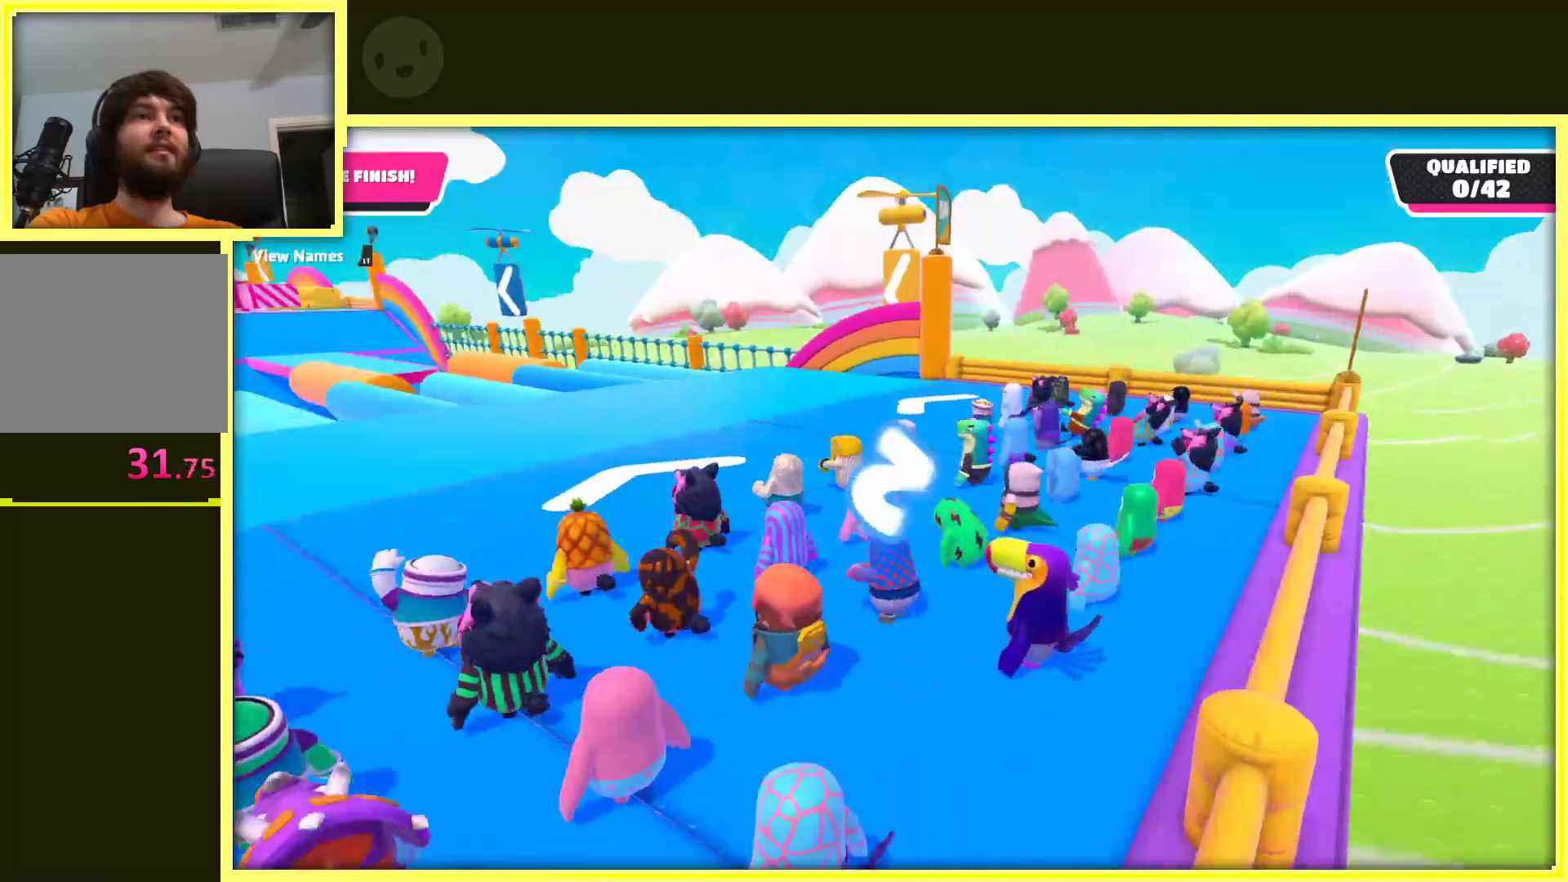
{"buttons": [], "left_stick": "up", "right_stick": "left", "events": [[33, "right_stick", "center"], [233, "left_stick", "up"], [450, "right_stick", "left"]]}
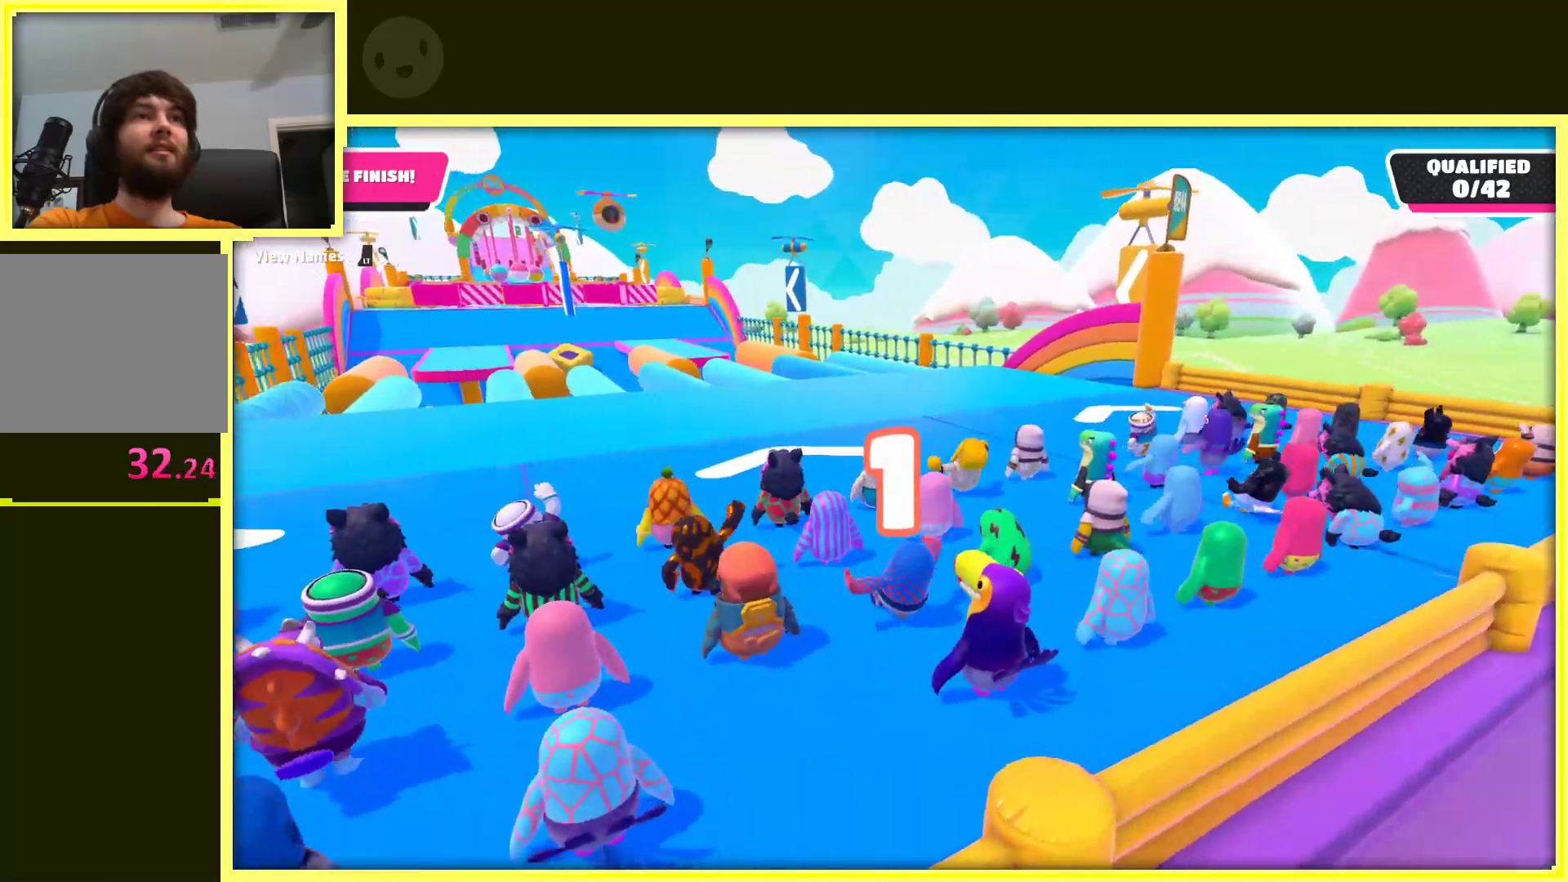
{"buttons": [], "left_stick": "up", "right_stick": "center", "events": [[100, "right_stick", "center"]]}
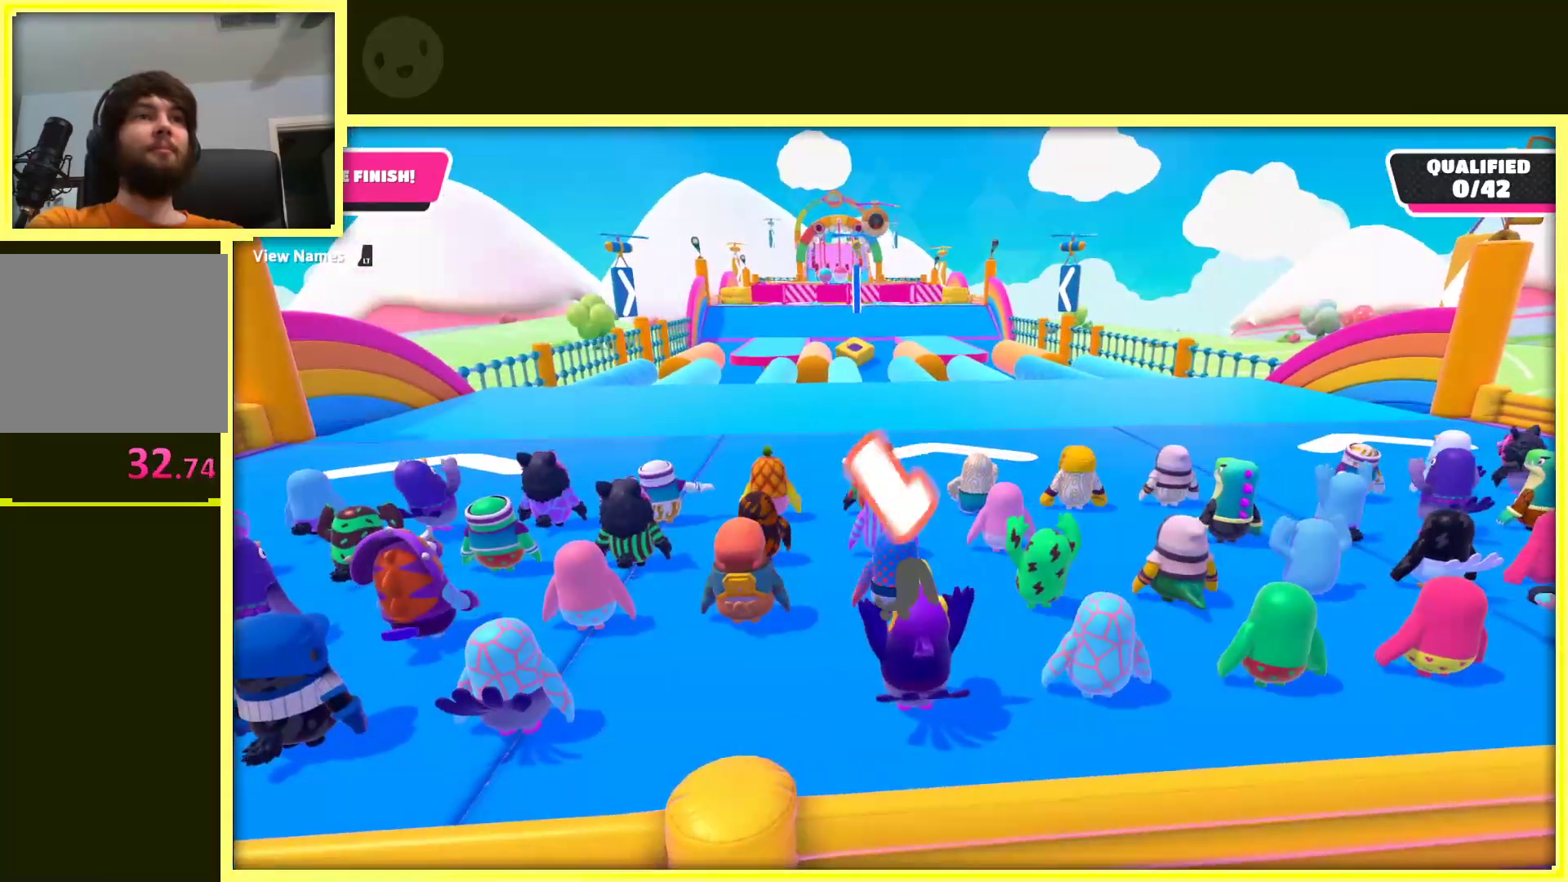
{"buttons": [], "left_stick": "up", "right_stick": "center", "events": []}